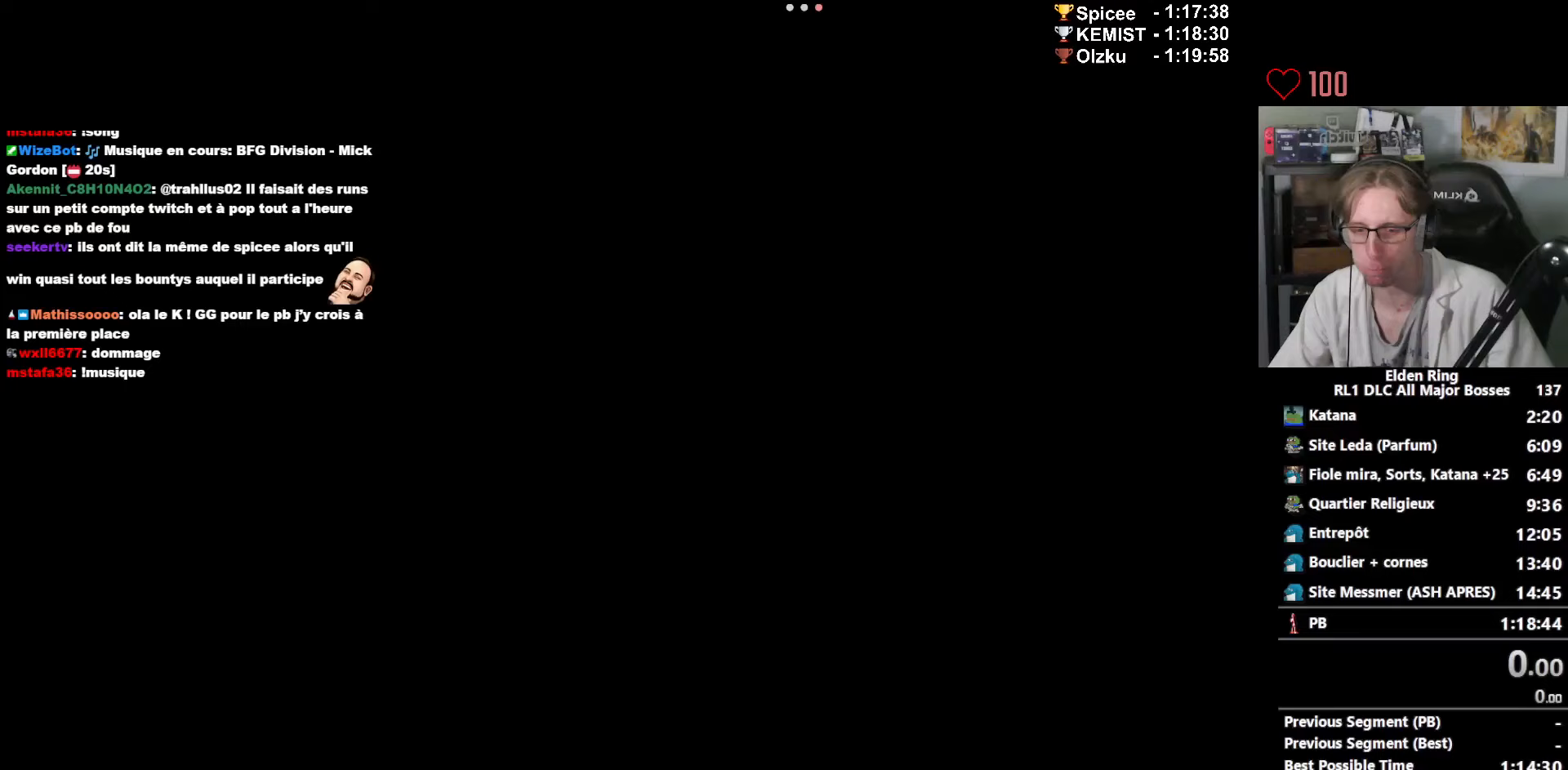
Gameplay with keyboard and mouse; each line is a JSON object with the keys and mouse buttons held at the frame after it. "events" lists presses ("down") and releases ("up") of "1", "2", "3", "4", "a", "ctrl_l", "ctrl_r", "d", "down", "e", "f", "g", "left", "q", "r", "return", "right", "s", "shift_l", "shift_r", "space", "tab", "up", "z", "mouse_left", "mouse_wheel", "mouse_right", "mouse_mb4" and "mouse_mb5" between this image and that frame as [ms after this image, input, new state], when the widget could be followed in between. "mouse_left", "mouse_wheel", "mouse_right", "mouse_mb4", "mouse_mb5" = the "left", "wheel", "right", "mb4", "mb5" buttons of the "mouse" list. No other keys are recorded. "wheel" means that the mouse wheel is clicked or scrolled. Not read: mouse_move.
{"keys": [], "mouse": ["left"], "events": []}
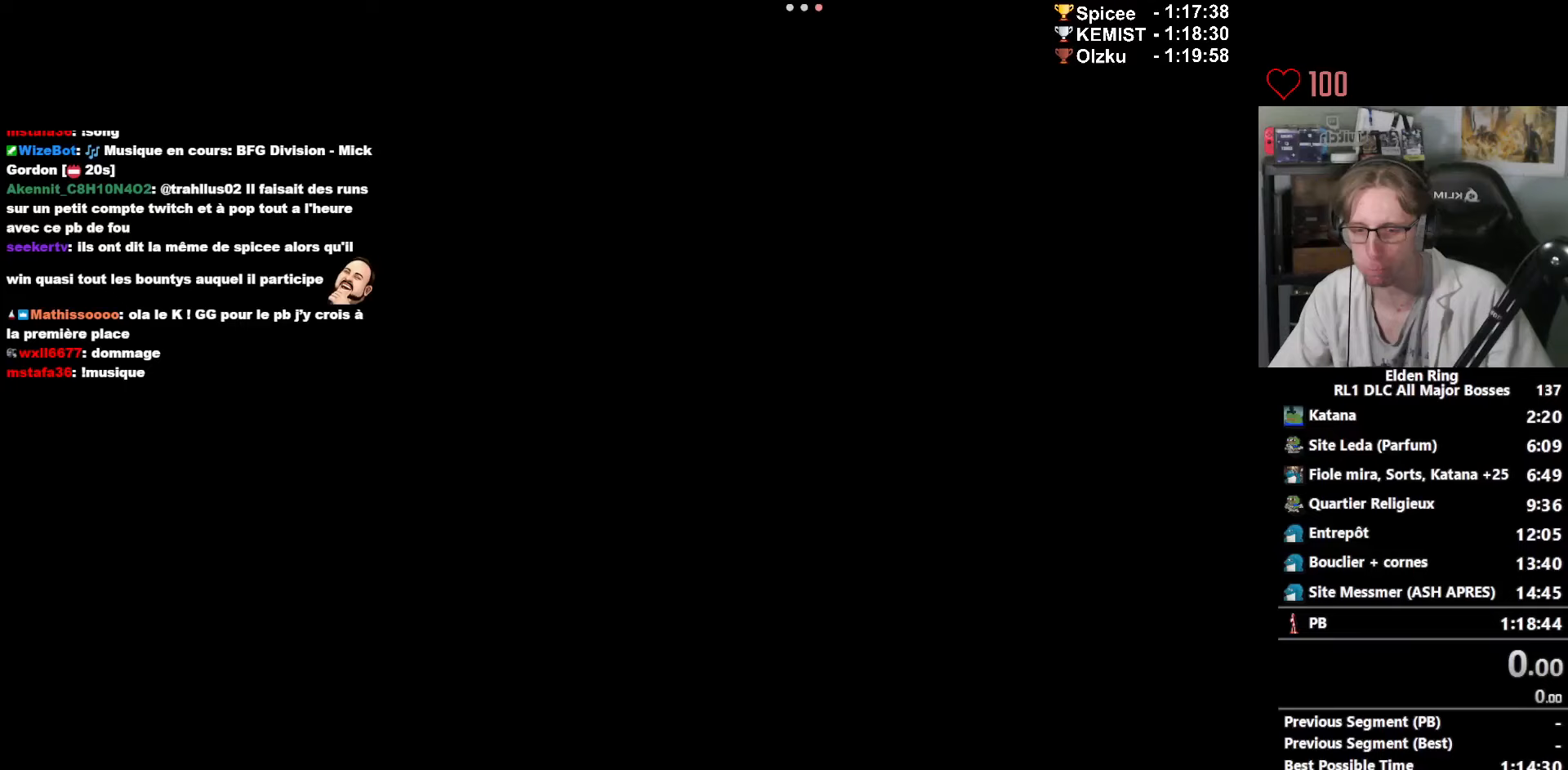
{"keys": [], "mouse": ["left"], "events": []}
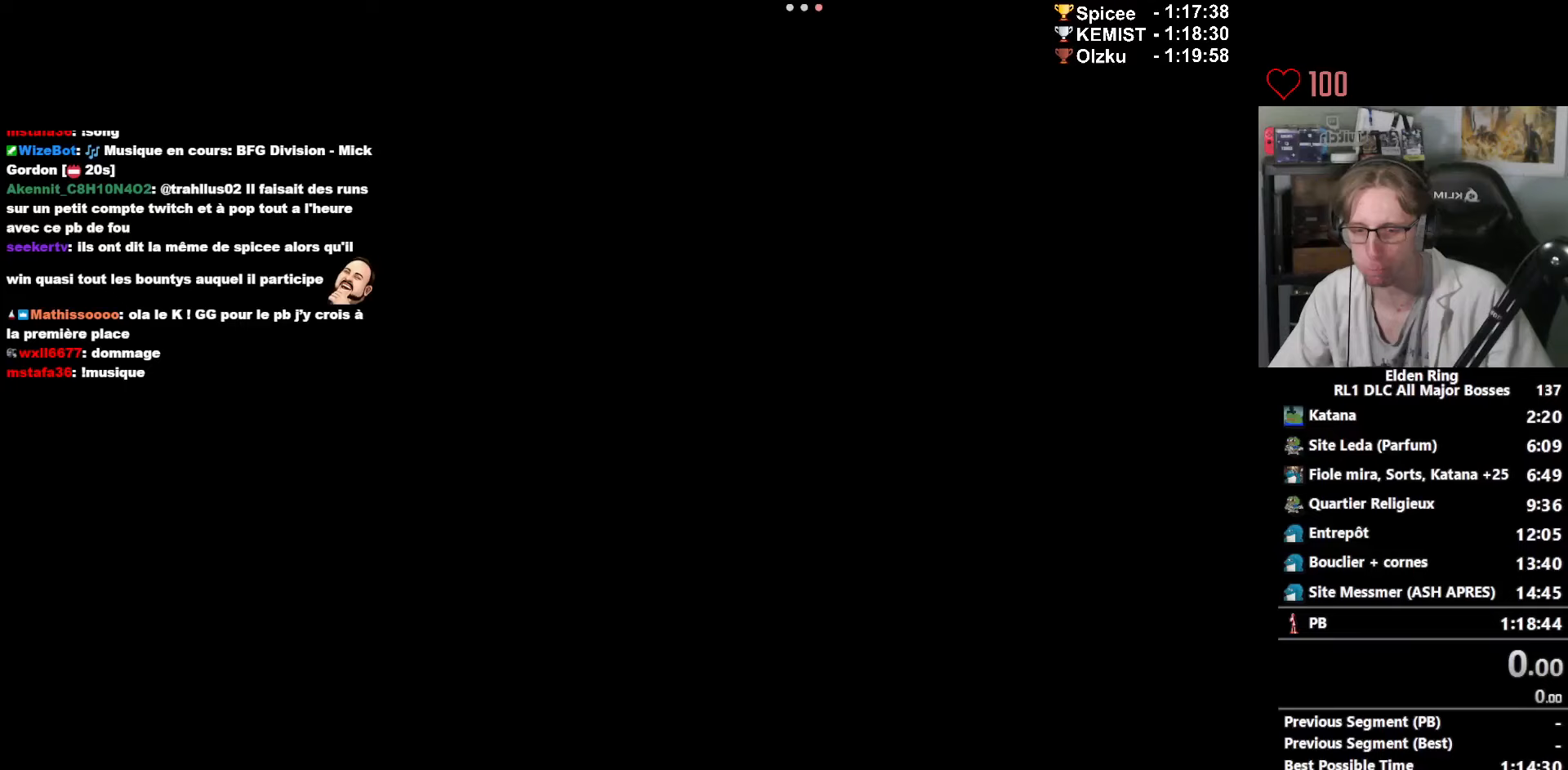
{"keys": [], "mouse": [], "events": [[50, "mouse_left", "up"]]}
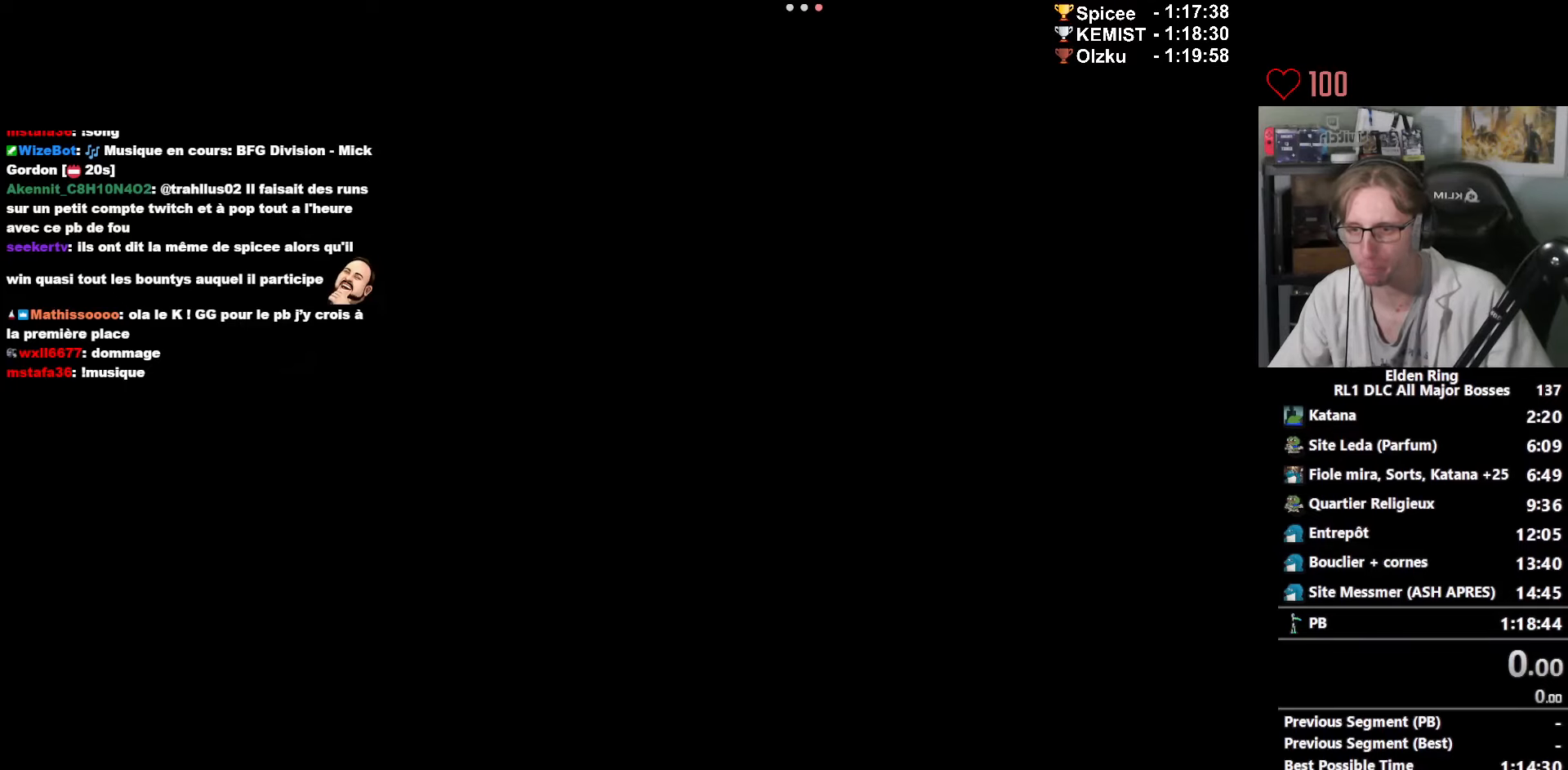
{"keys": [], "mouse": ["left"], "events": [[500, "mouse_left", "down"]]}
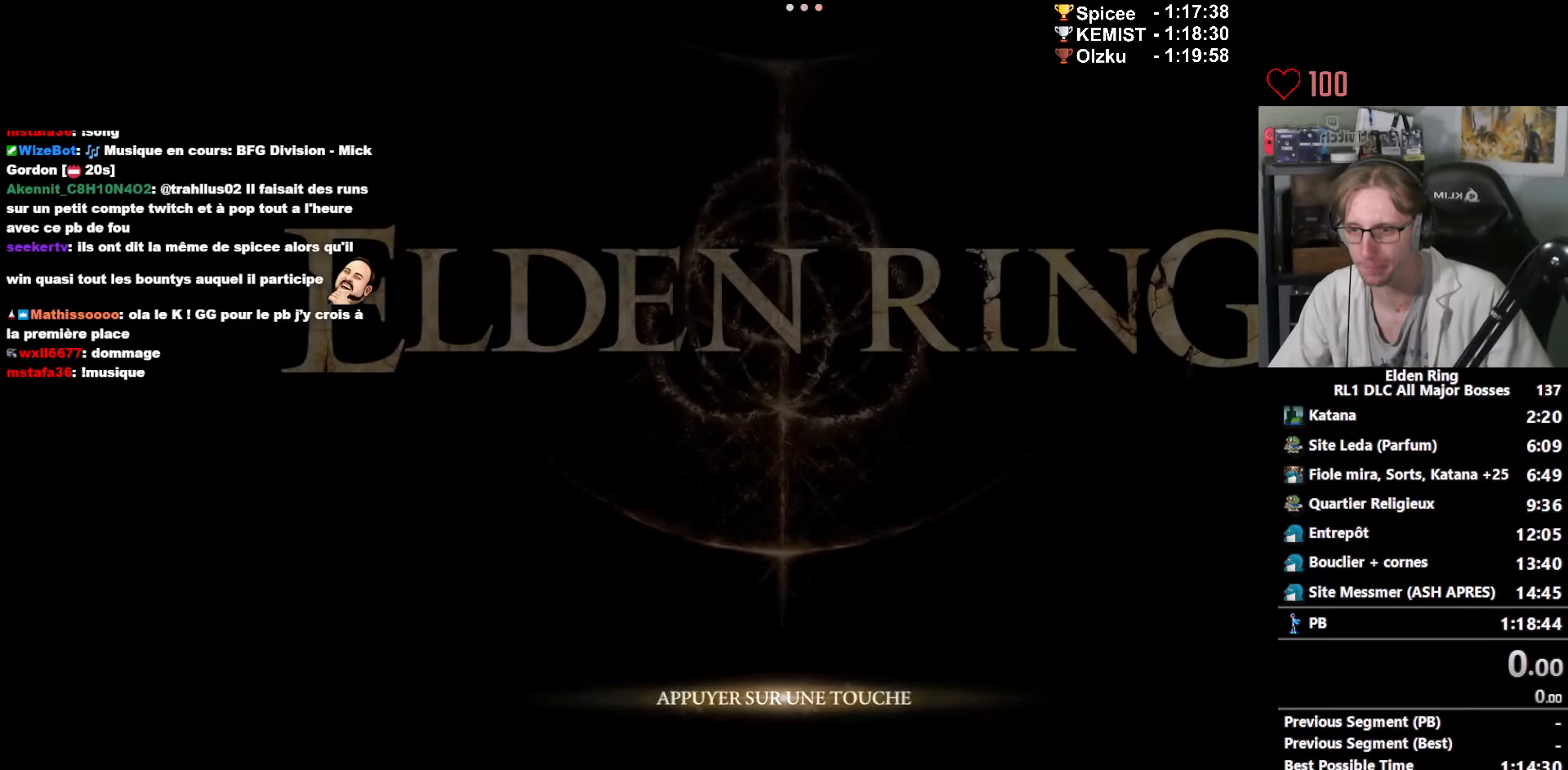
{"keys": [], "mouse": [], "events": [[33, "mouse_left", "up"], [133, "mouse_left", "down"], [183, "mouse_left", "up"], [283, "mouse_left", "down"], [317, "mouse_left", "up"], [417, "mouse_left", "down"], [467, "mouse_left", "up"]]}
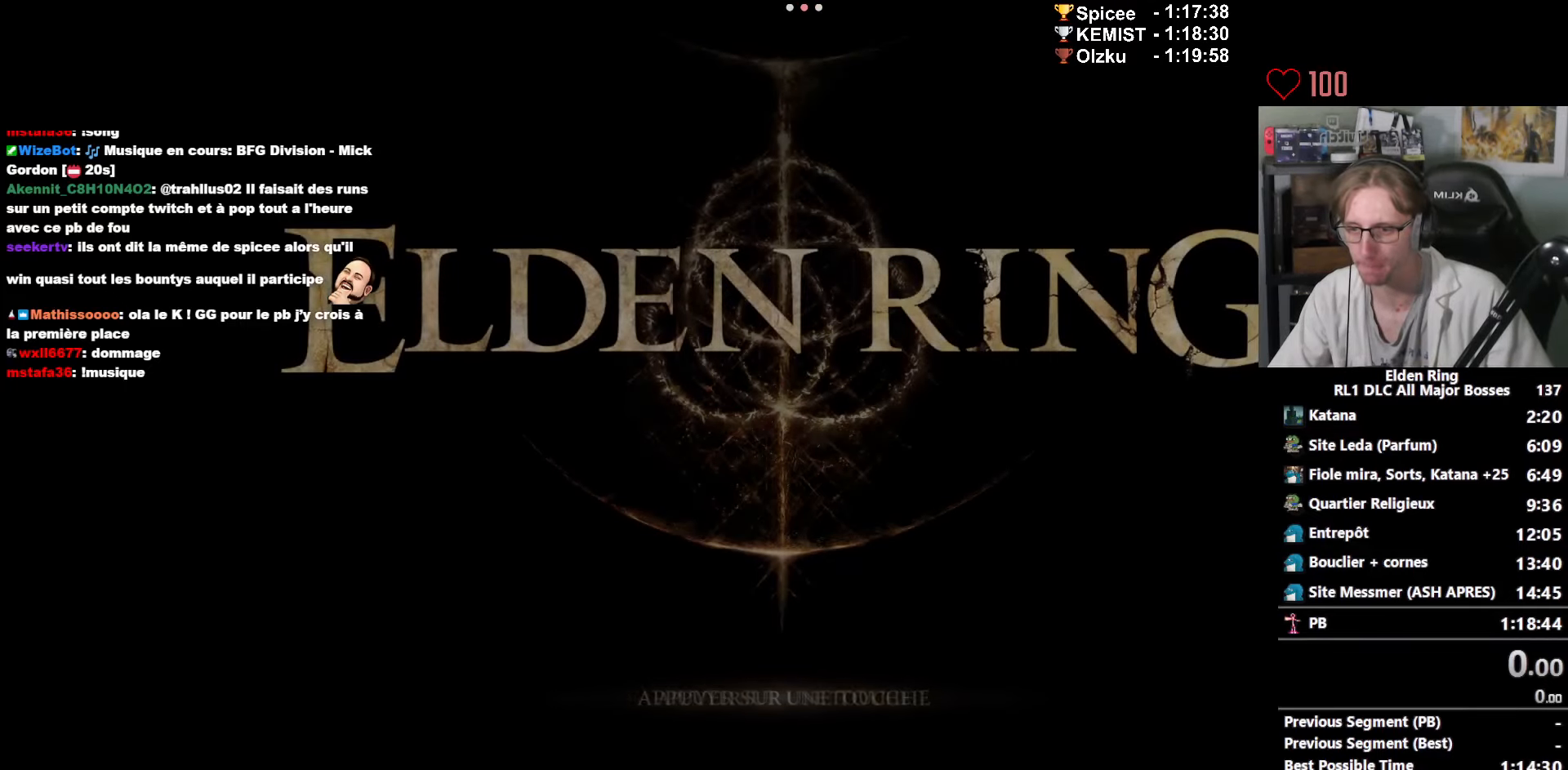
{"keys": [], "mouse": [], "events": [[100, "mouse_left", "down"], [200, "mouse_left", "up"]]}
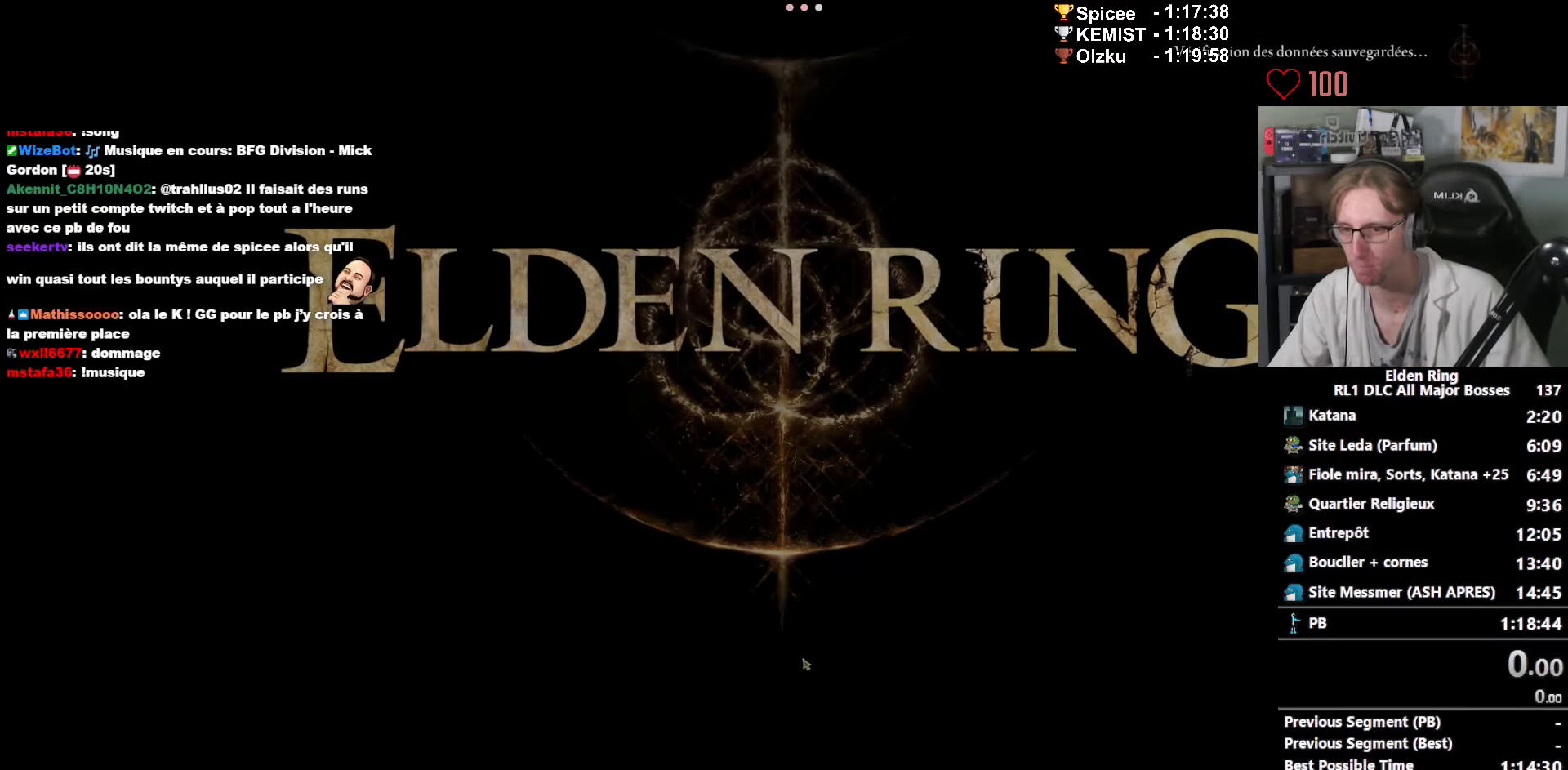
{"keys": [], "mouse": [], "events": [[167, "mouse_left", "down"], [250, "mouse_left", "up"], [300, "mouse_left", "down"], [350, "mouse_left", "up"]]}
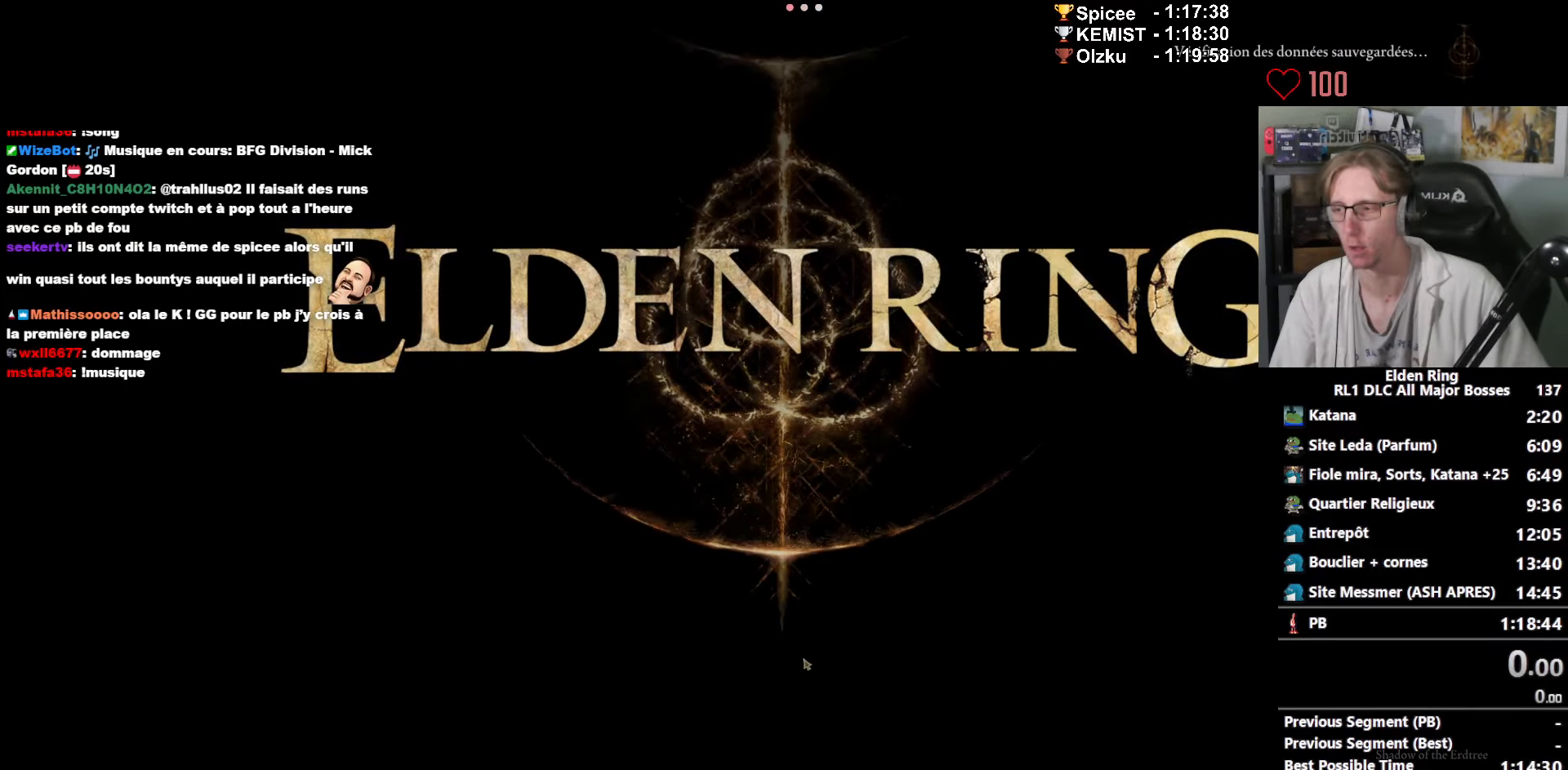
{"keys": [], "mouse": [], "events": []}
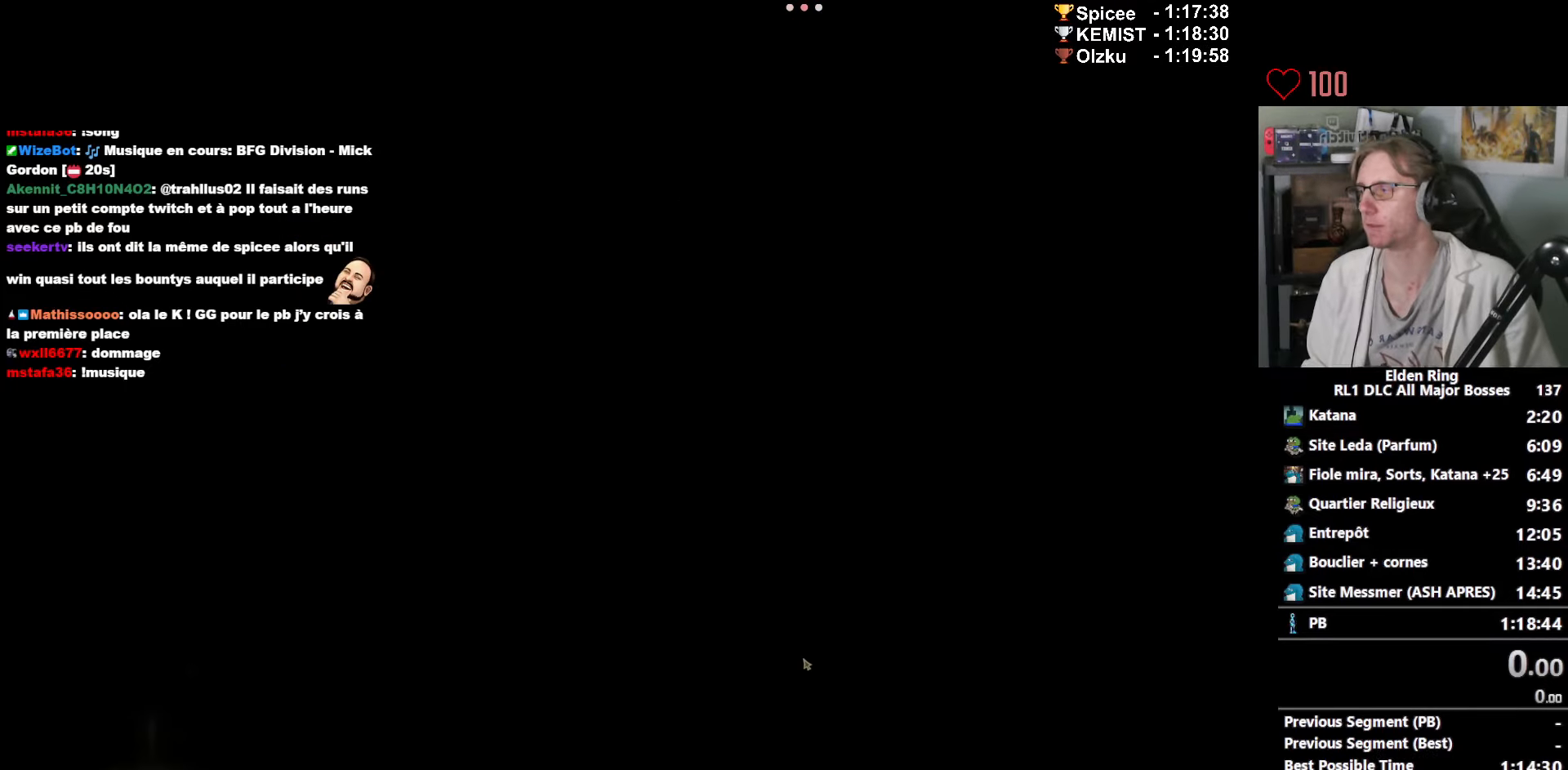
{"keys": [], "mouse": [], "events": []}
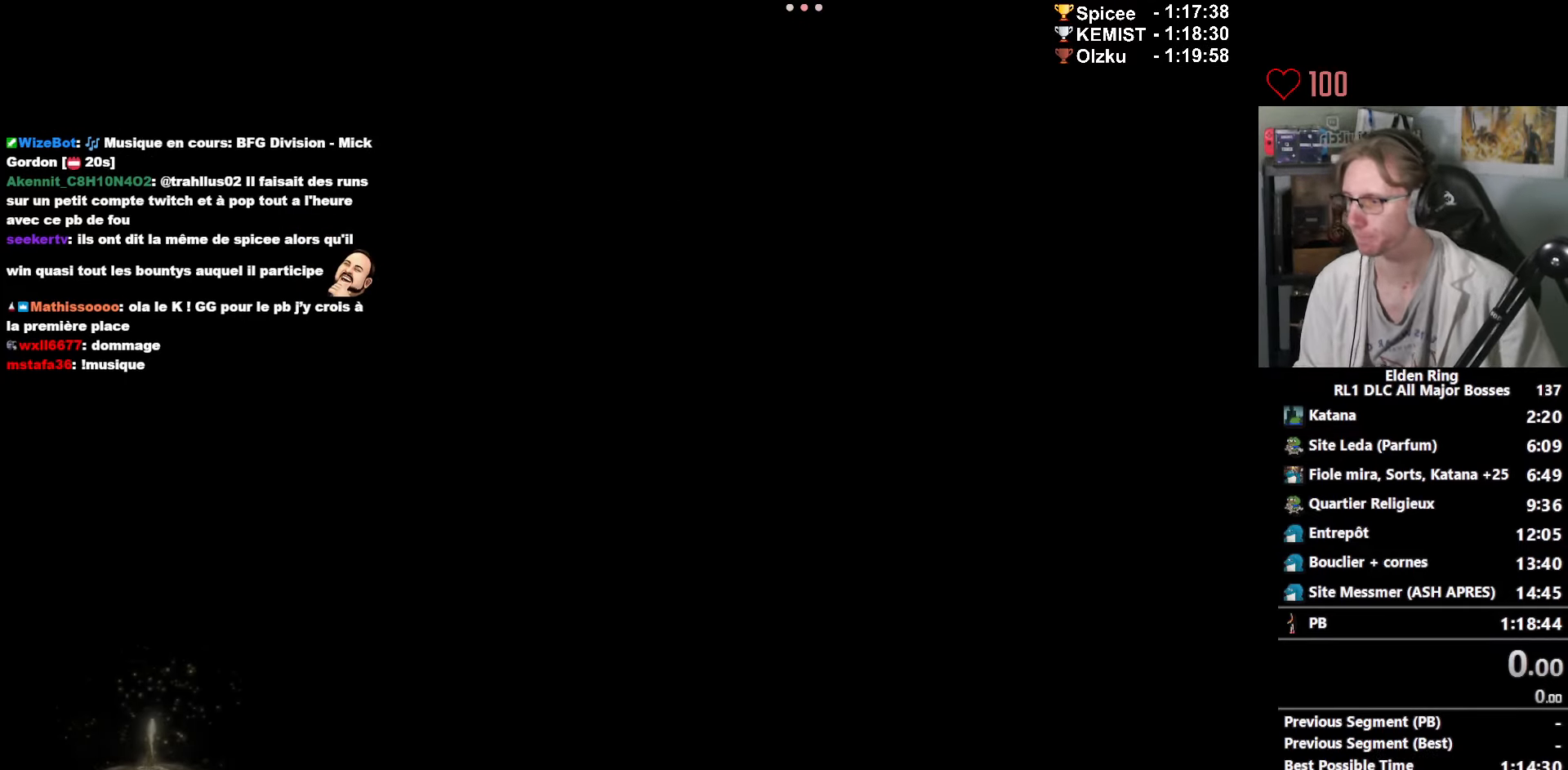
{"keys": [], "mouse": [], "events": []}
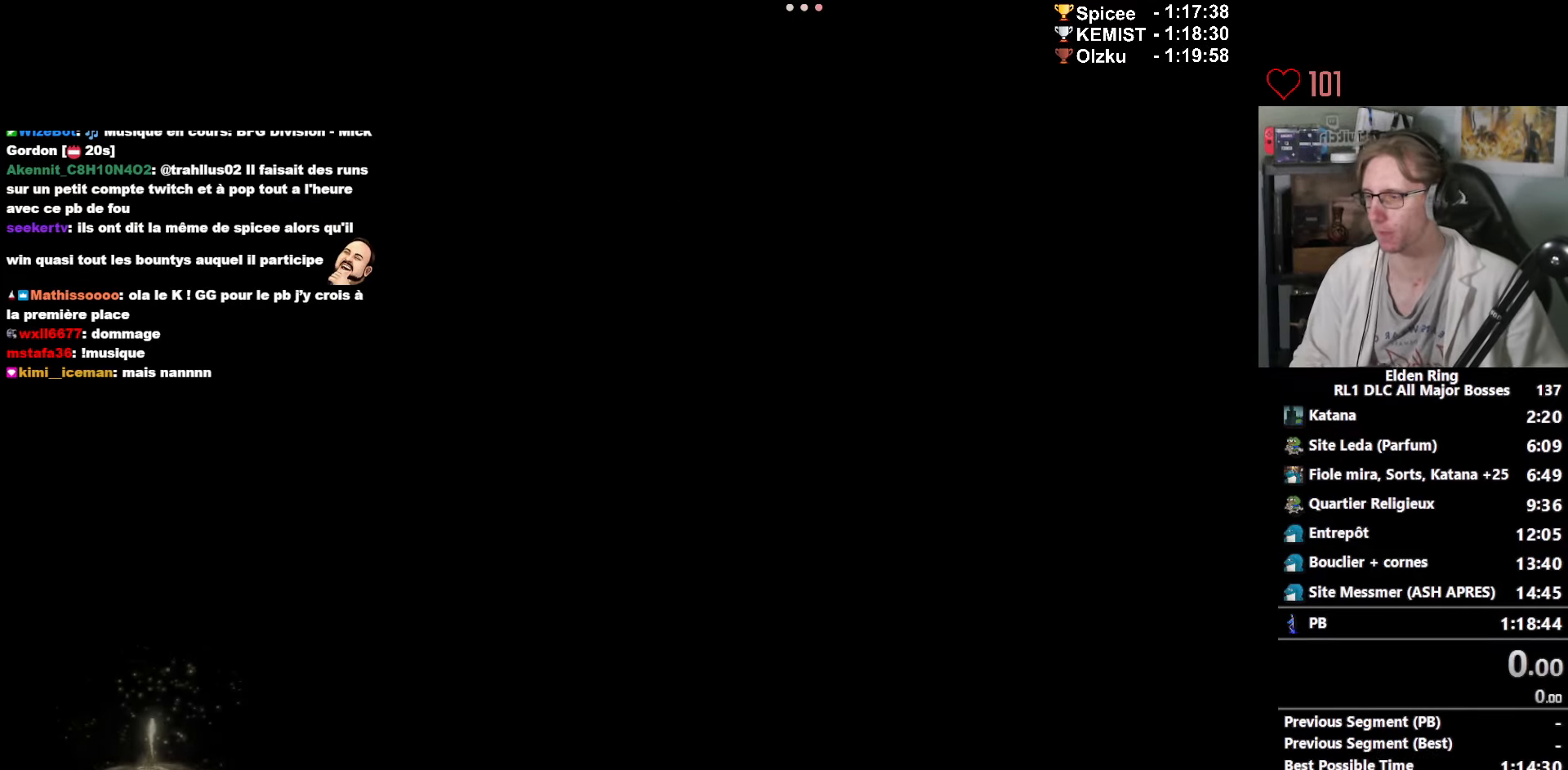
{"keys": [], "mouse": [], "events": []}
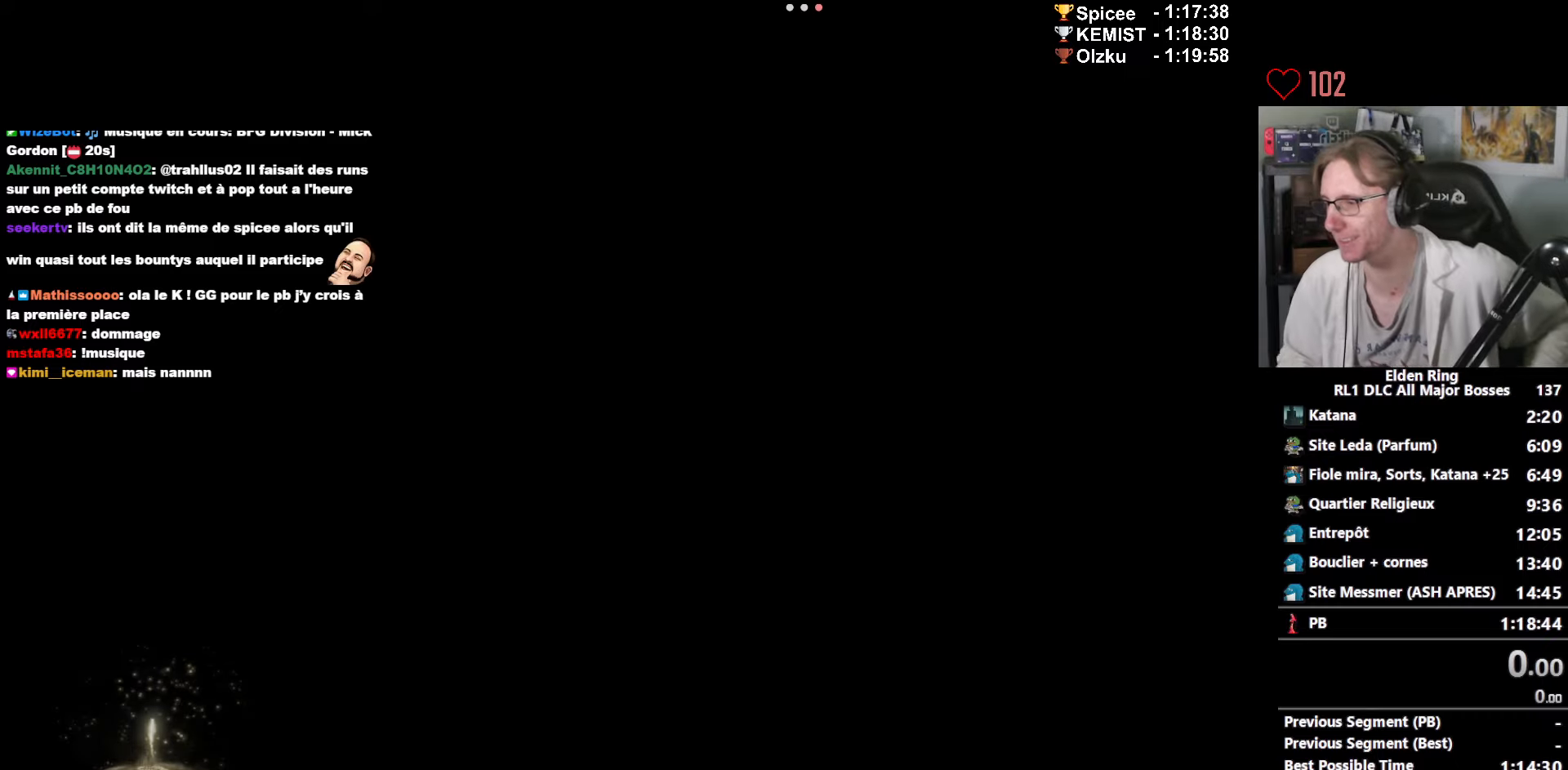
{"keys": [], "mouse": [], "events": []}
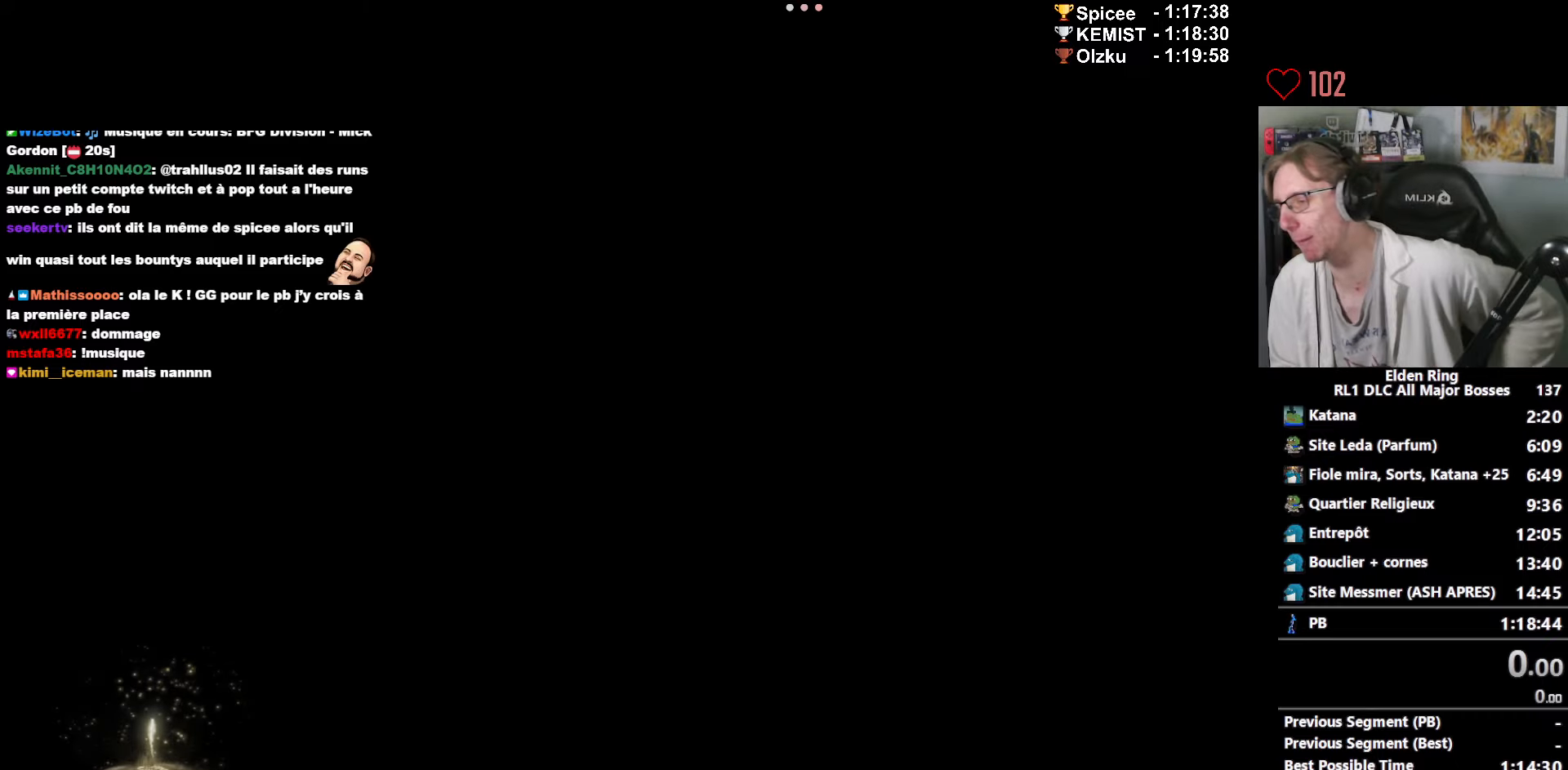
{"keys": [], "mouse": [], "events": []}
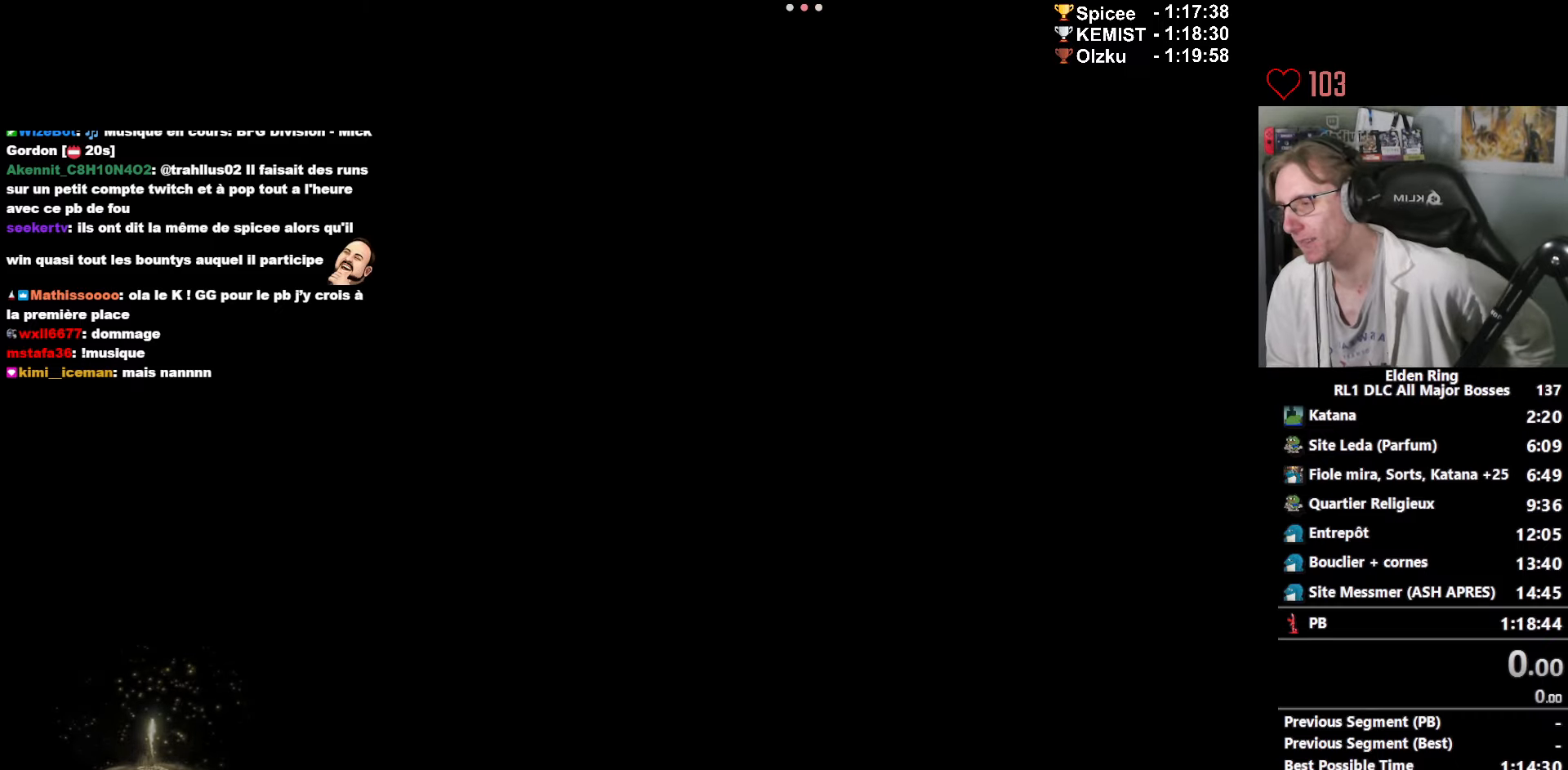
{"keys": [], "mouse": [], "events": []}
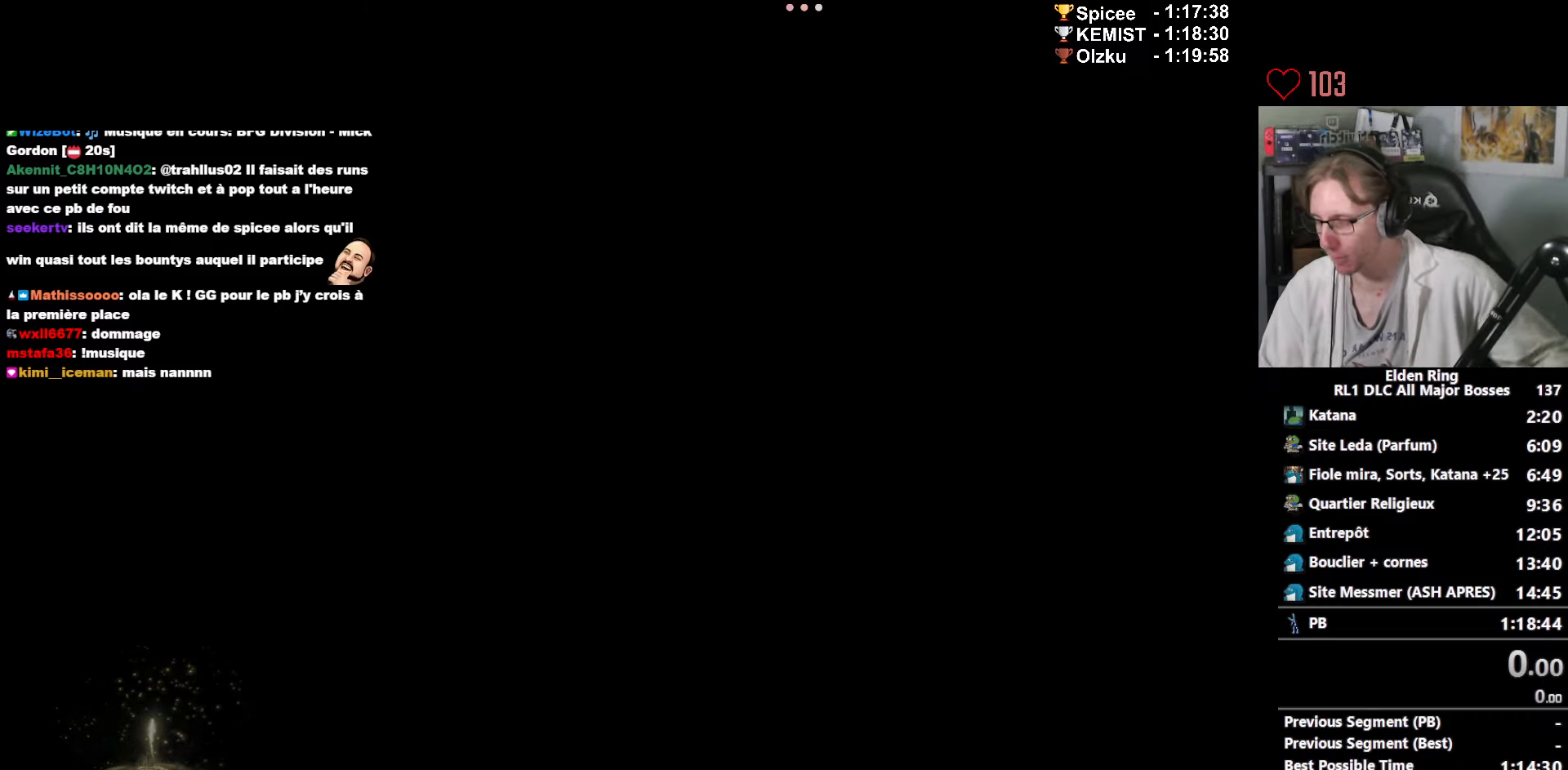
{"keys": ["e", "space"], "mouse": [], "events": [[334, "e", "down"], [334, "z", "down"], [384, "space", "down"], [467, "z", "up"]]}
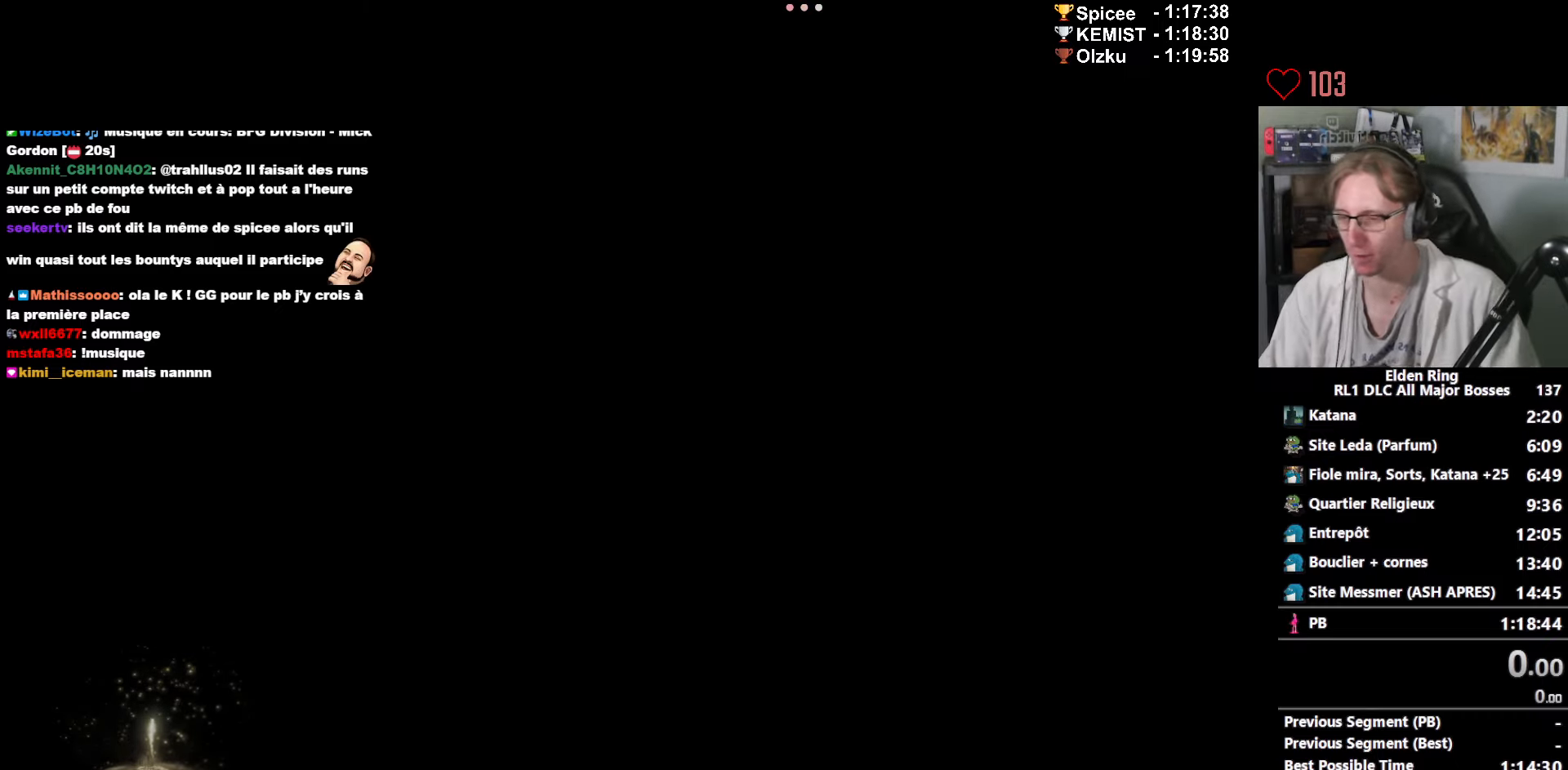
{"keys": ["e", "space", "z"], "mouse": [], "events": [[117, "z", "down"]]}
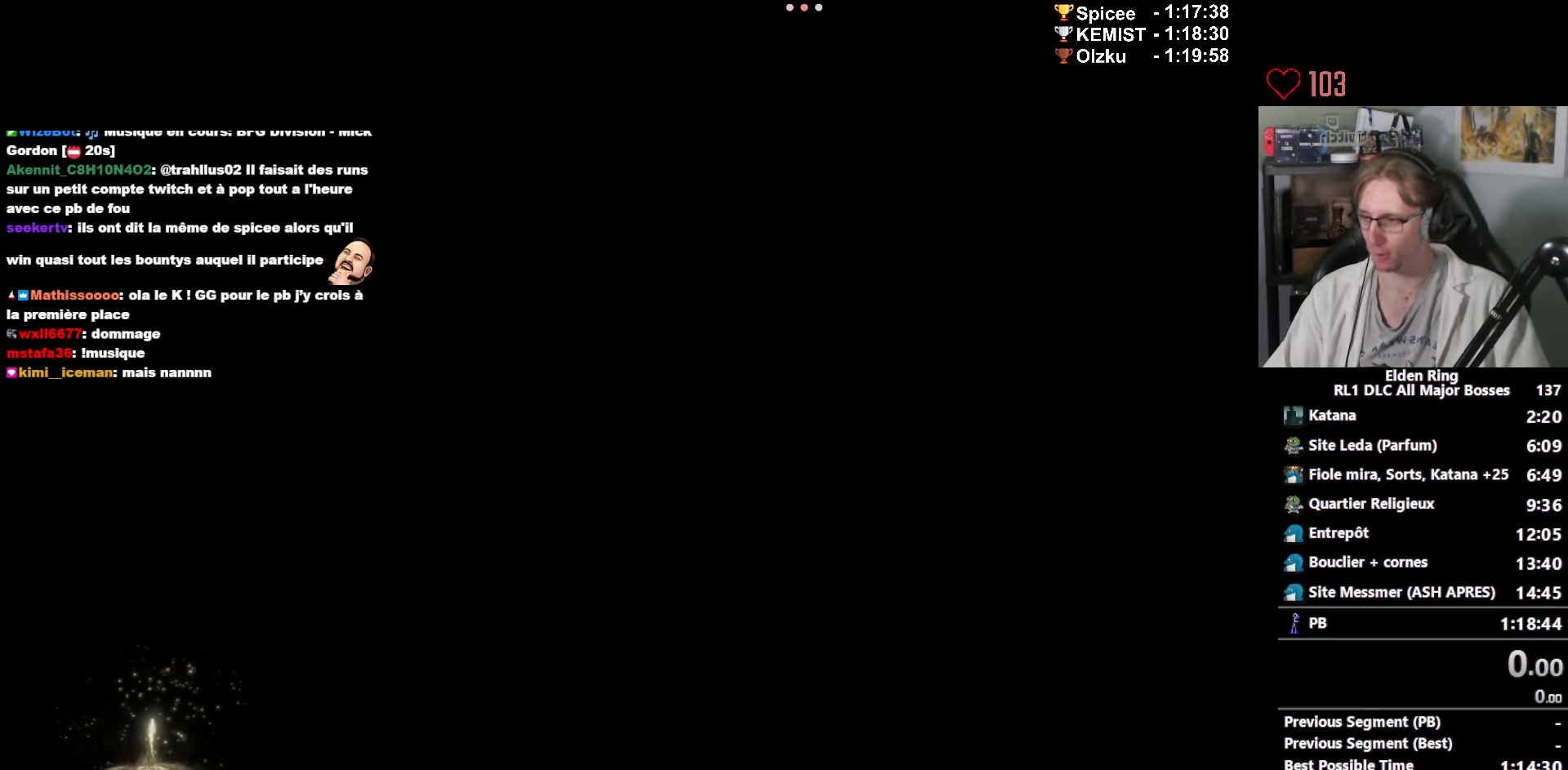
{"keys": ["e", "space", "z"], "mouse": [], "events": [[134, "3", "down"], [217, "3", "up"], [317, "3", "down"], [417, "3", "up"]]}
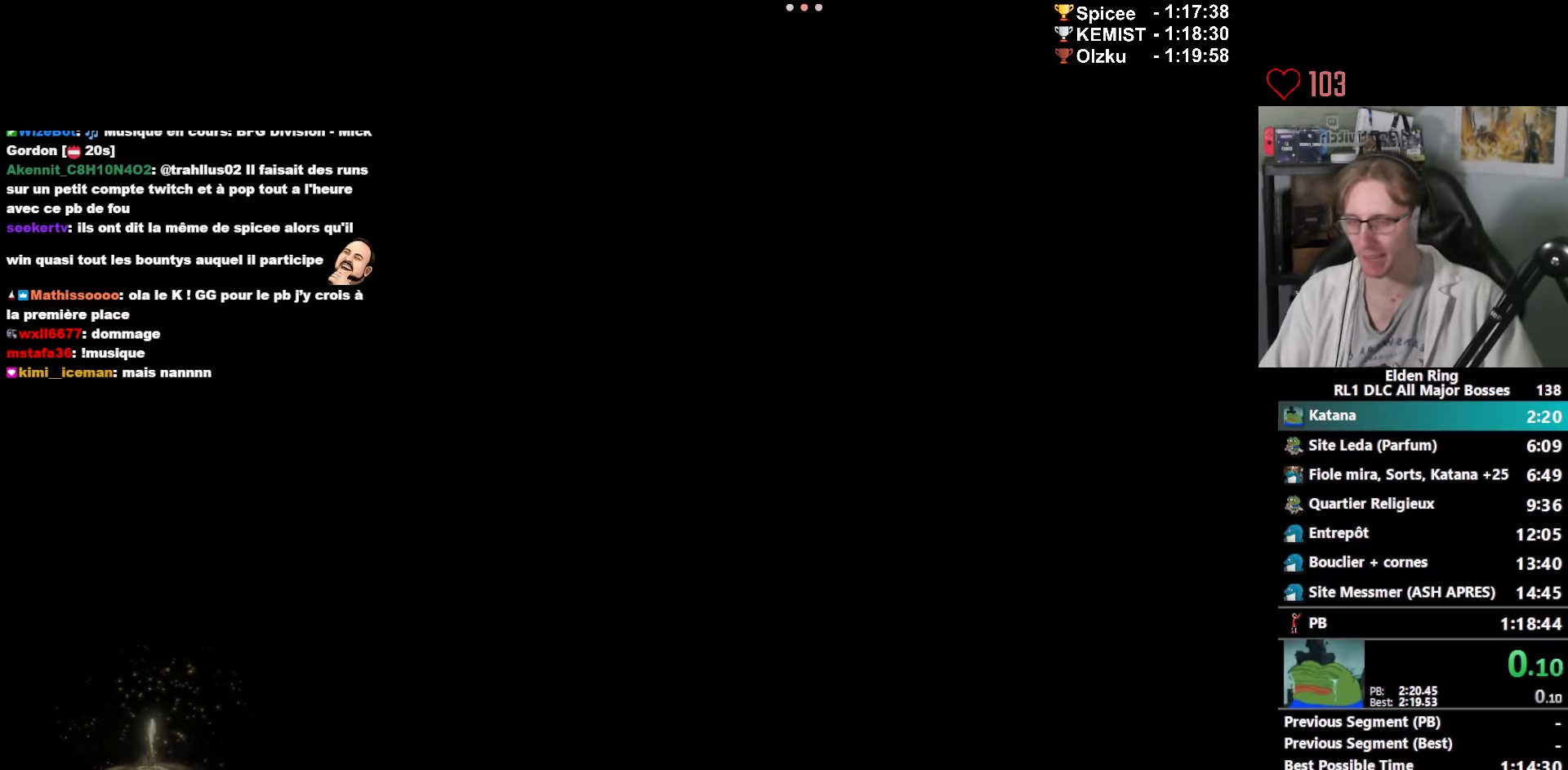
{"keys": ["3", "e", "space", "z"], "mouse": [], "events": [[67, "3", "down"], [100, "3", "up"], [200, "3", "down"], [384, "3", "up"], [484, "3", "down"]]}
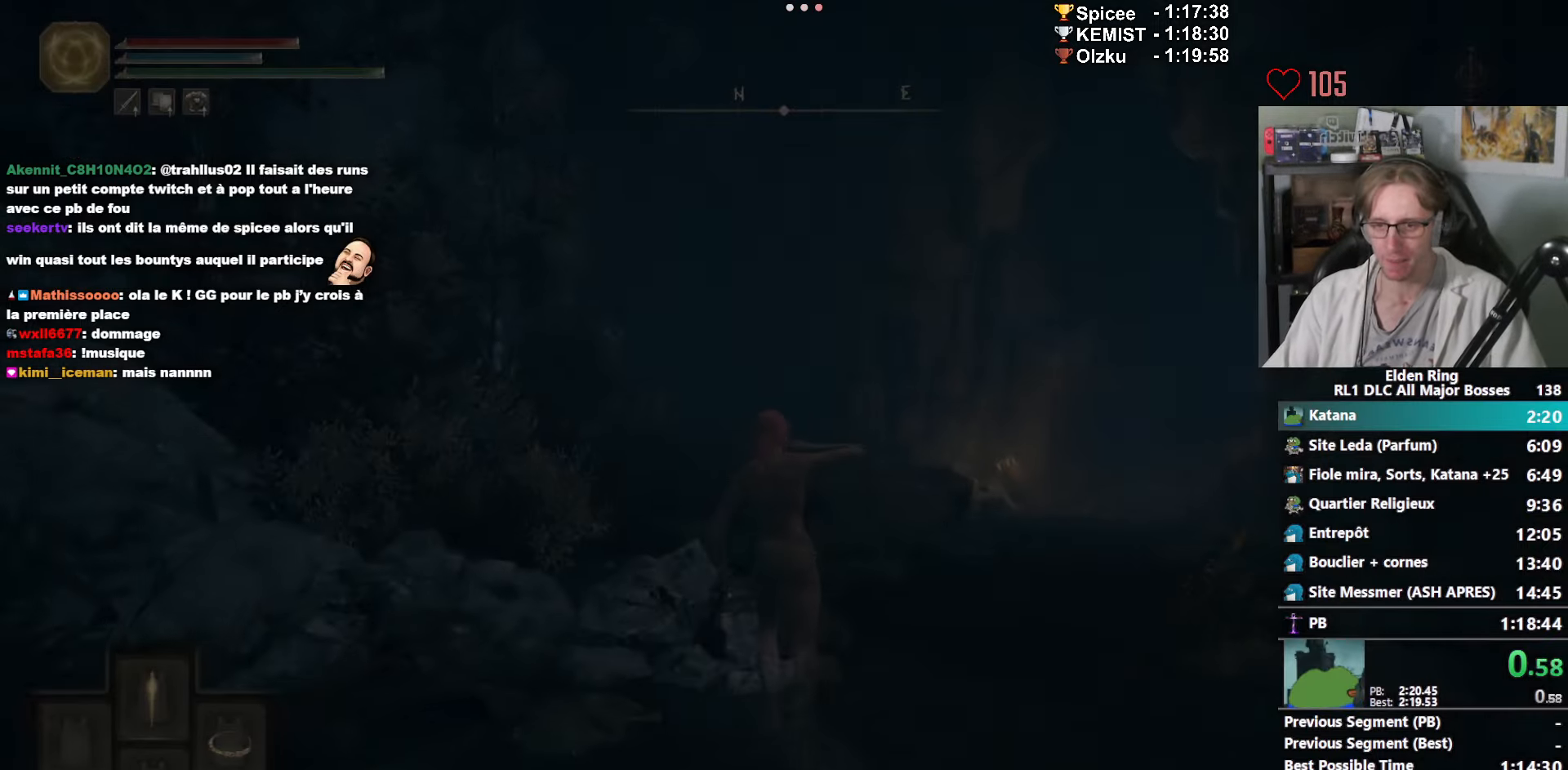
{"keys": ["e", "space", "z"], "mouse": [], "events": [[67, "3", "up"], [117, "3", "down"], [217, "3", "up"], [300, "3", "down"], [484, "3", "up"]]}
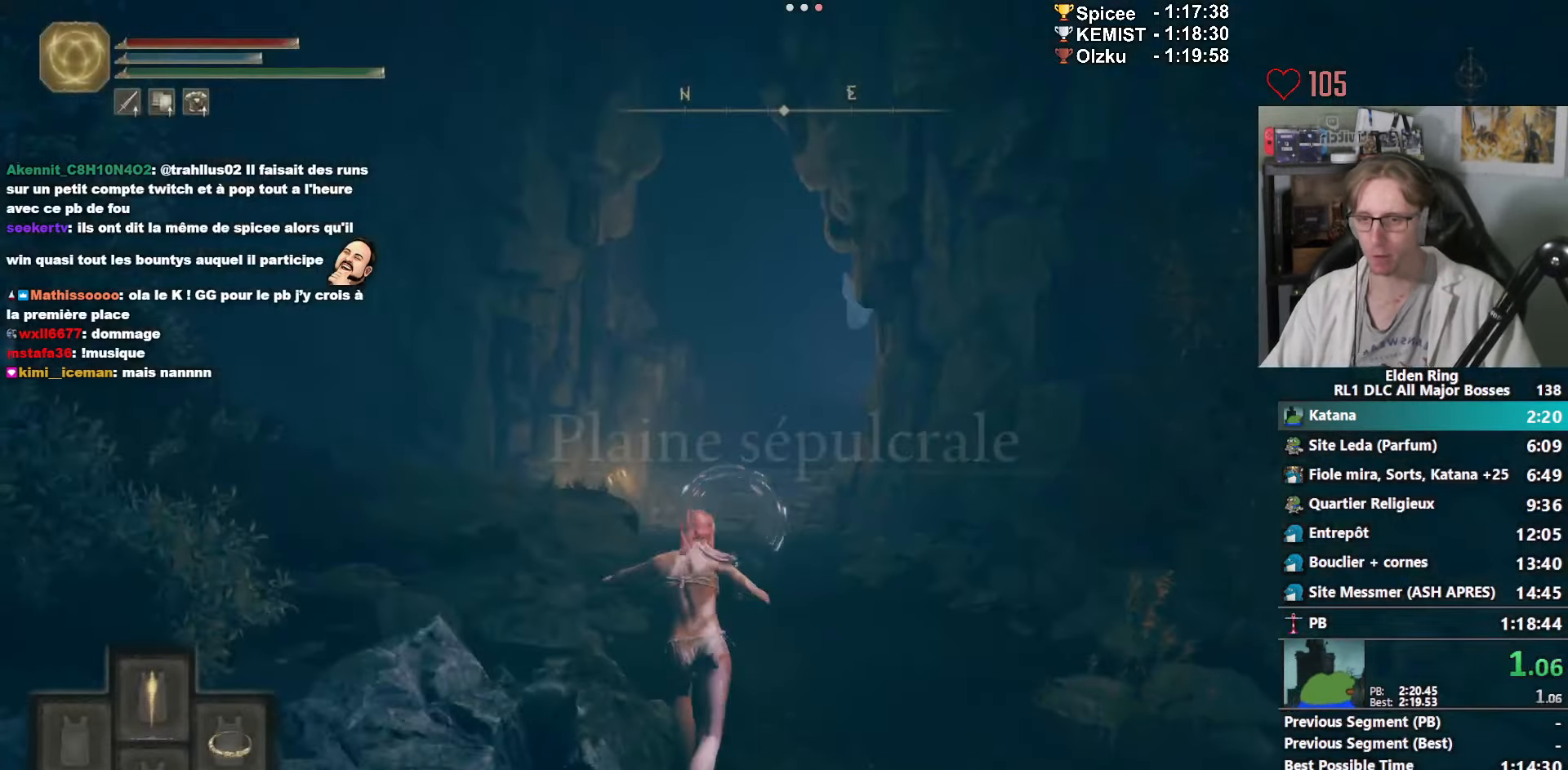
{"keys": ["z"], "mouse": [], "events": [[217, "z", "up"], [317, "z", "down"], [367, "e", "up"], [367, "space", "up"]]}
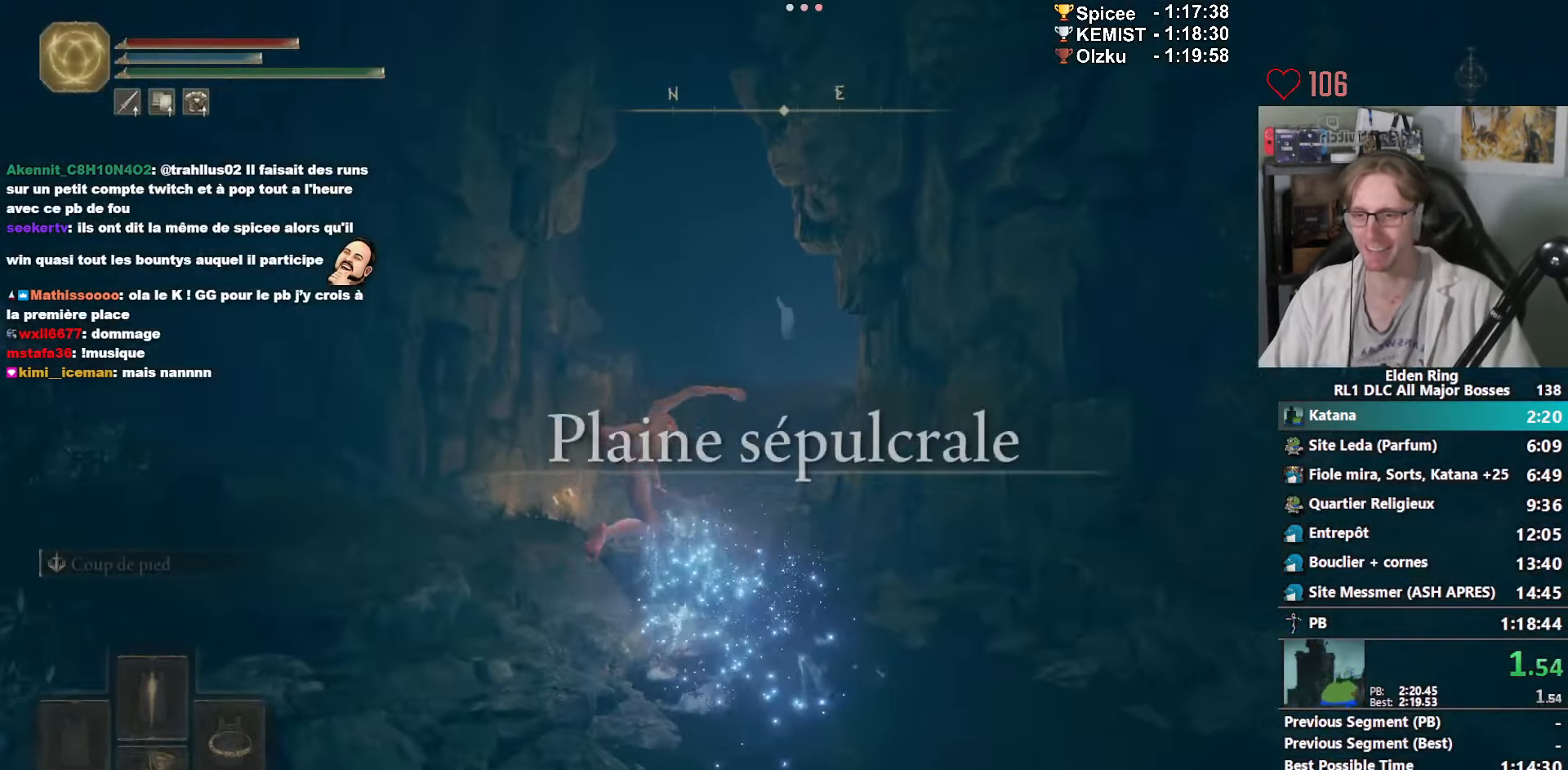
{"keys": ["space", "z"], "mouse": [], "events": [[466, "space", "down"]]}
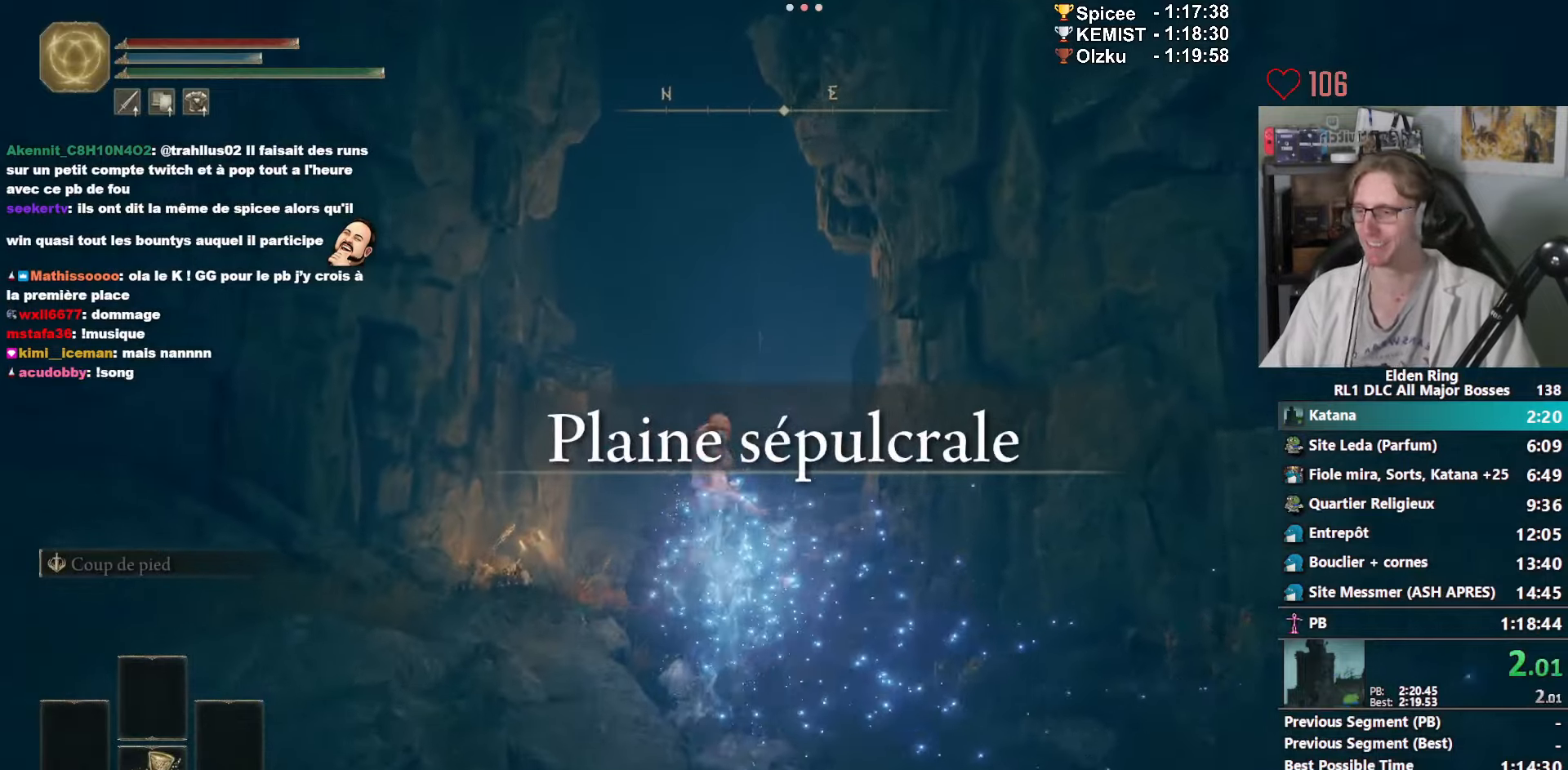
{"keys": ["space", "z"], "mouse": [], "events": [[83, "space", "up"], [166, "space", "down"], [216, "space", "up"], [250, "space", "down"], [350, "space", "up"], [400, "space", "down"]]}
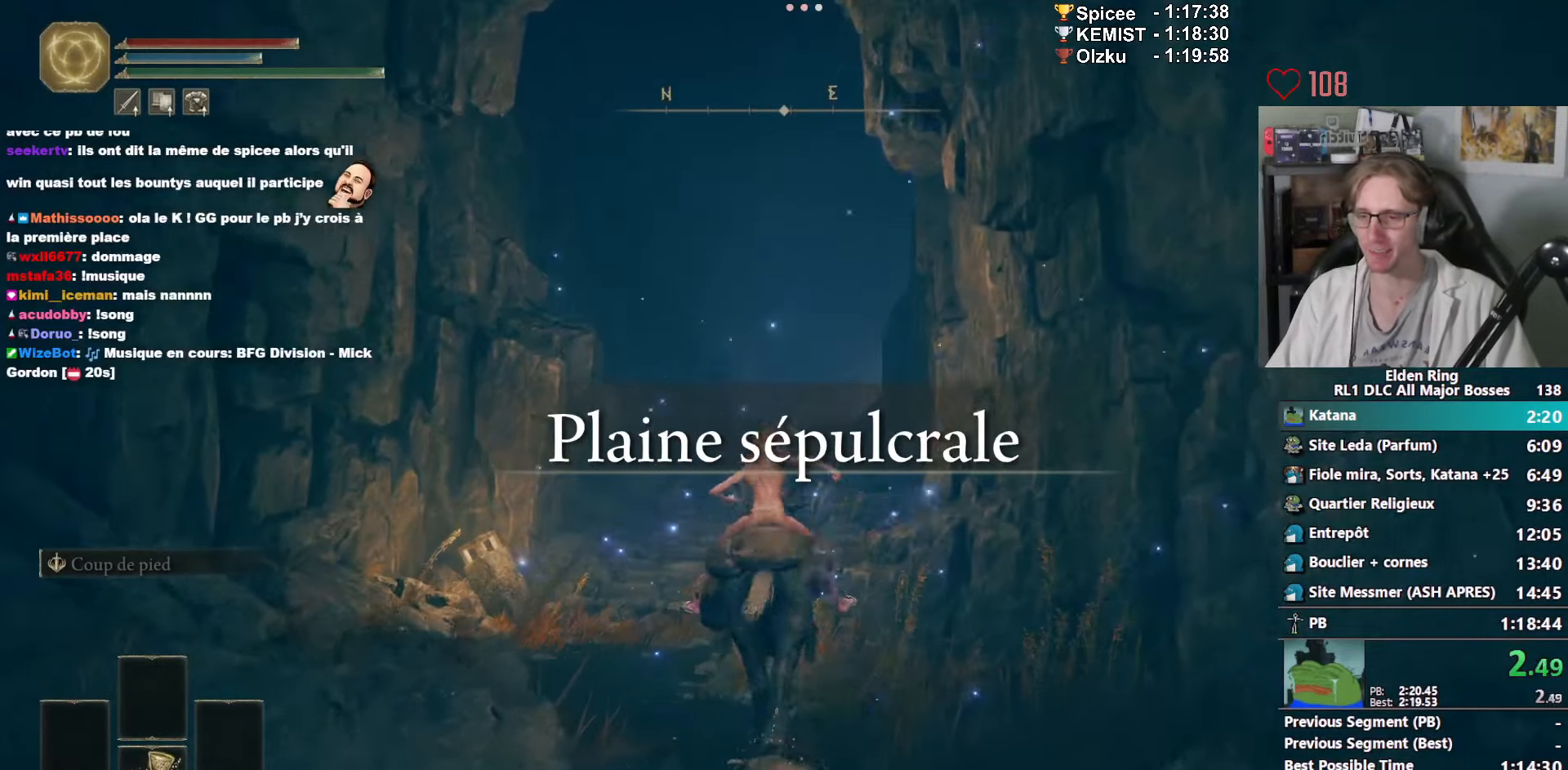
{"keys": ["z"], "mouse": [], "events": [[33, "space", "up"]]}
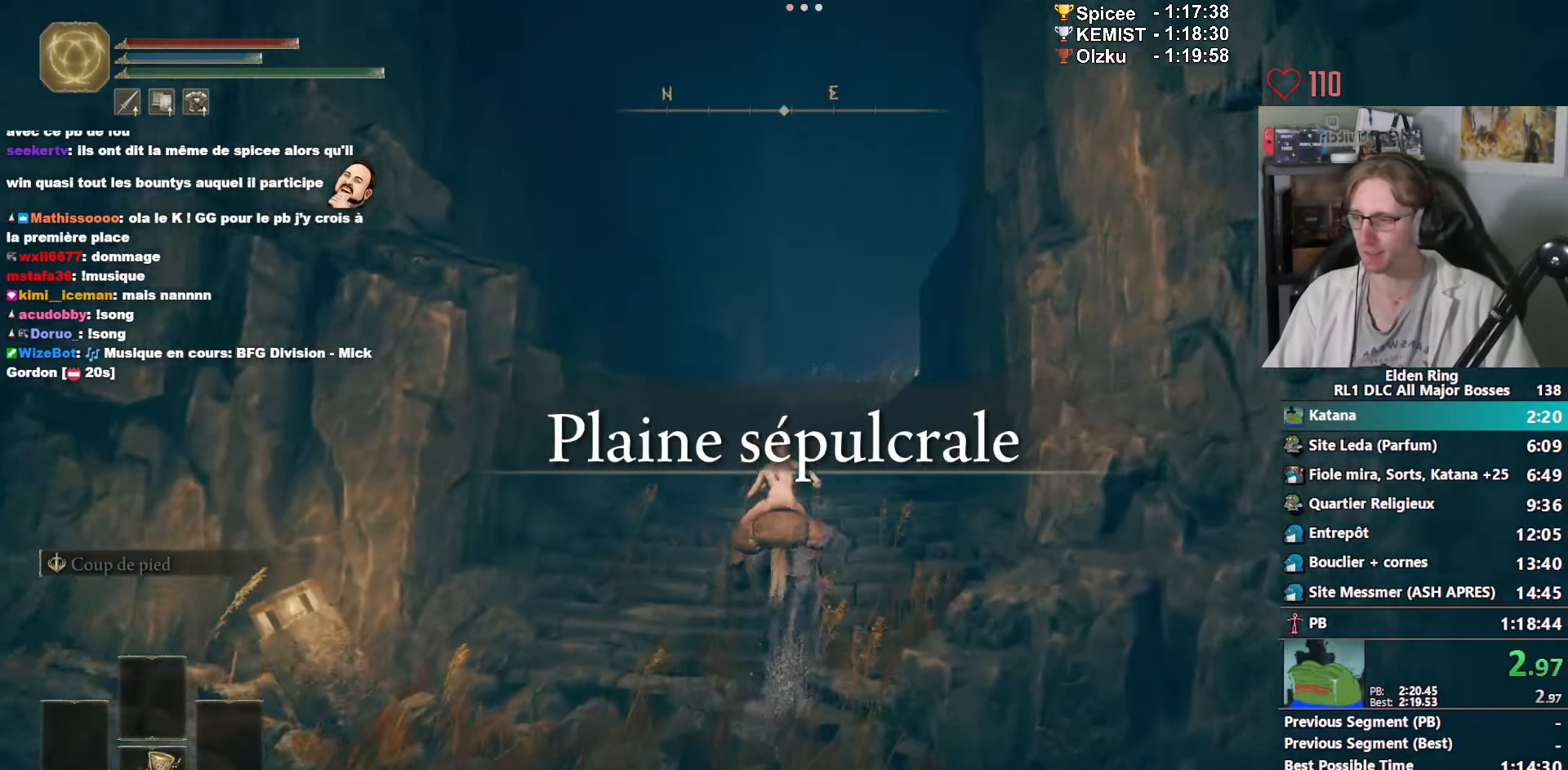
{"keys": ["z"], "mouse": [], "events": []}
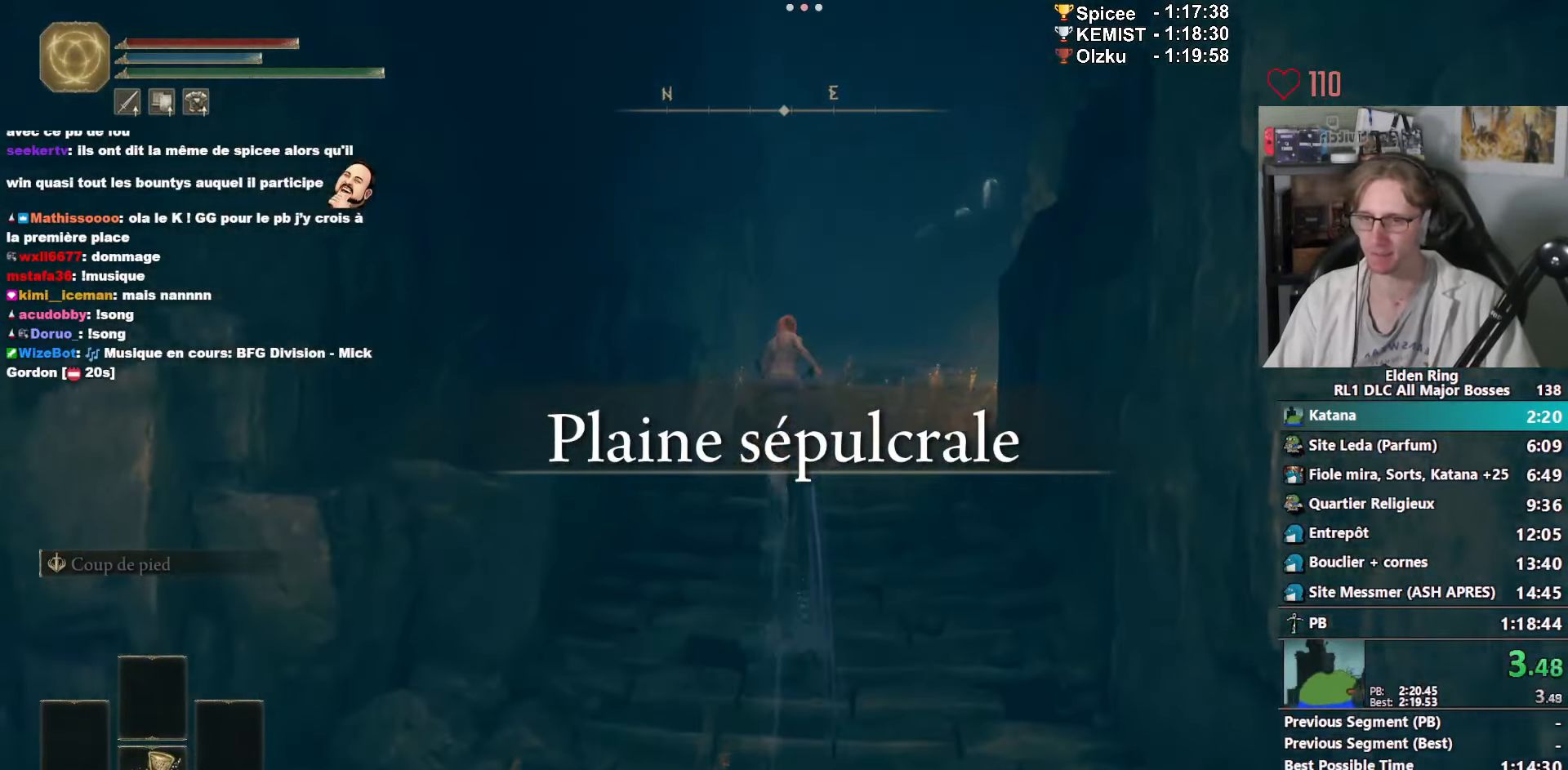
{"keys": ["z"], "mouse": [], "events": []}
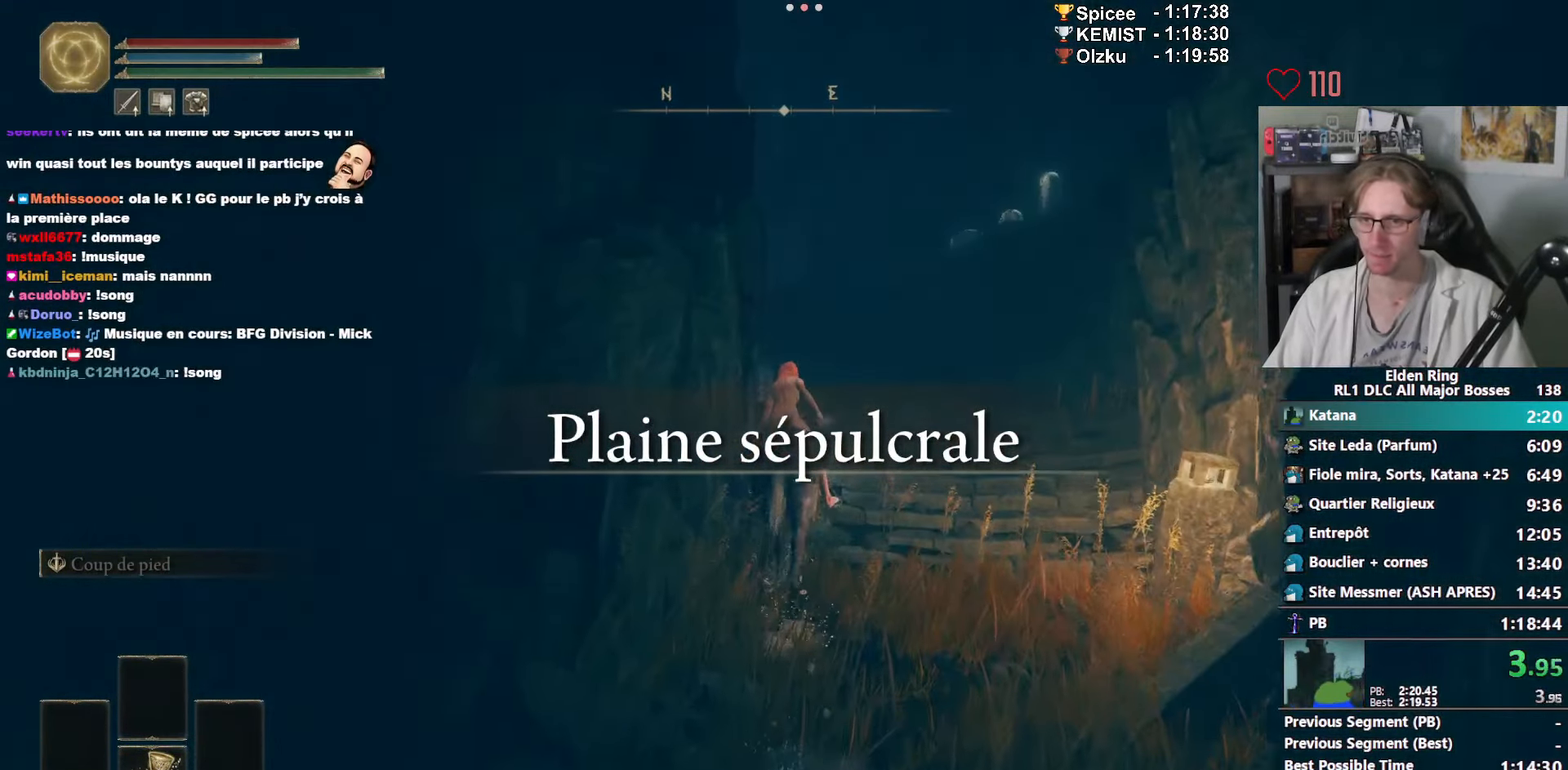
{"keys": ["space", "z"], "mouse": [], "events": [[466, "space", "down"]]}
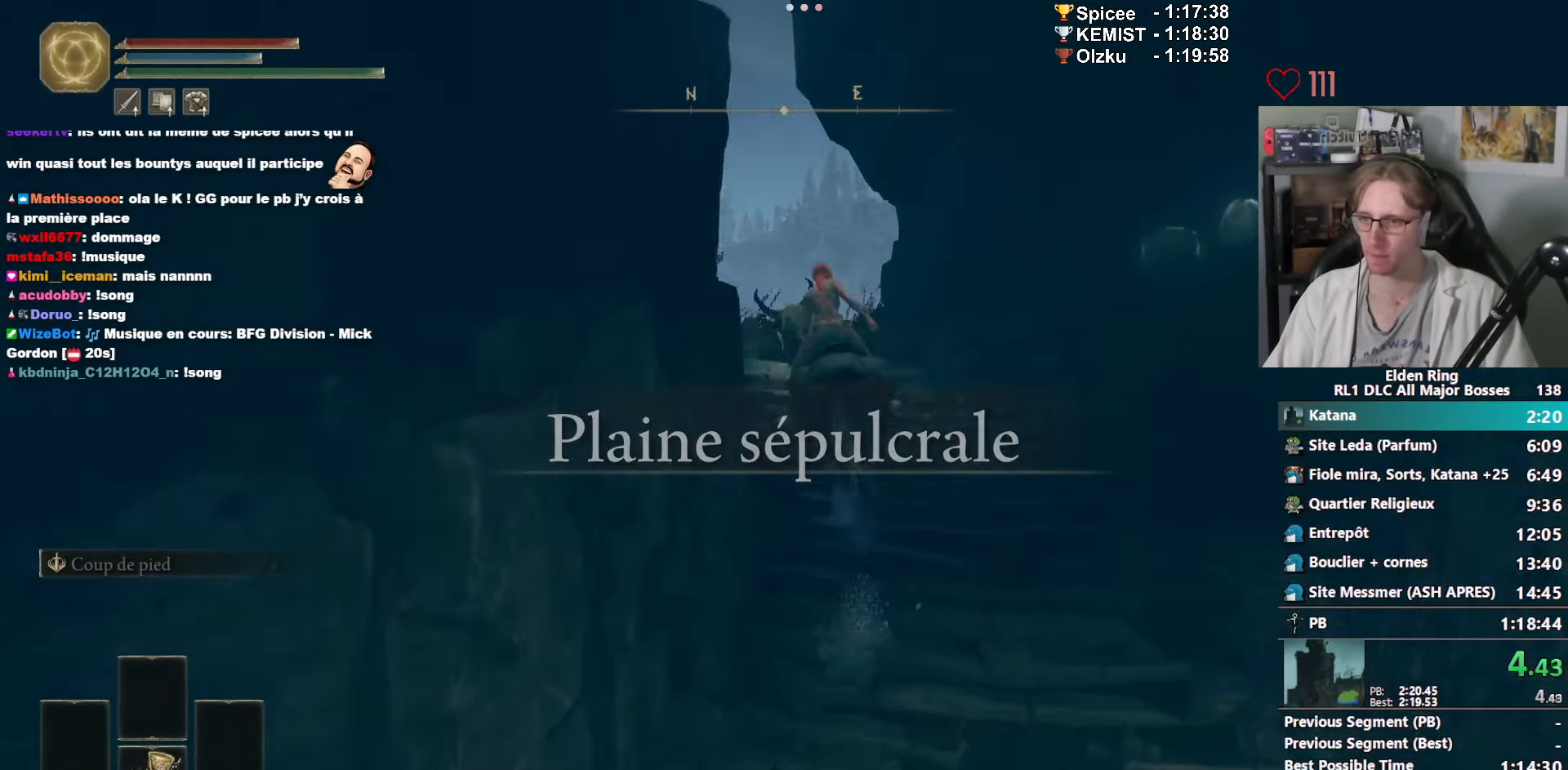
{"keys": ["z"], "mouse": [], "events": [[100, "space", "up"]]}
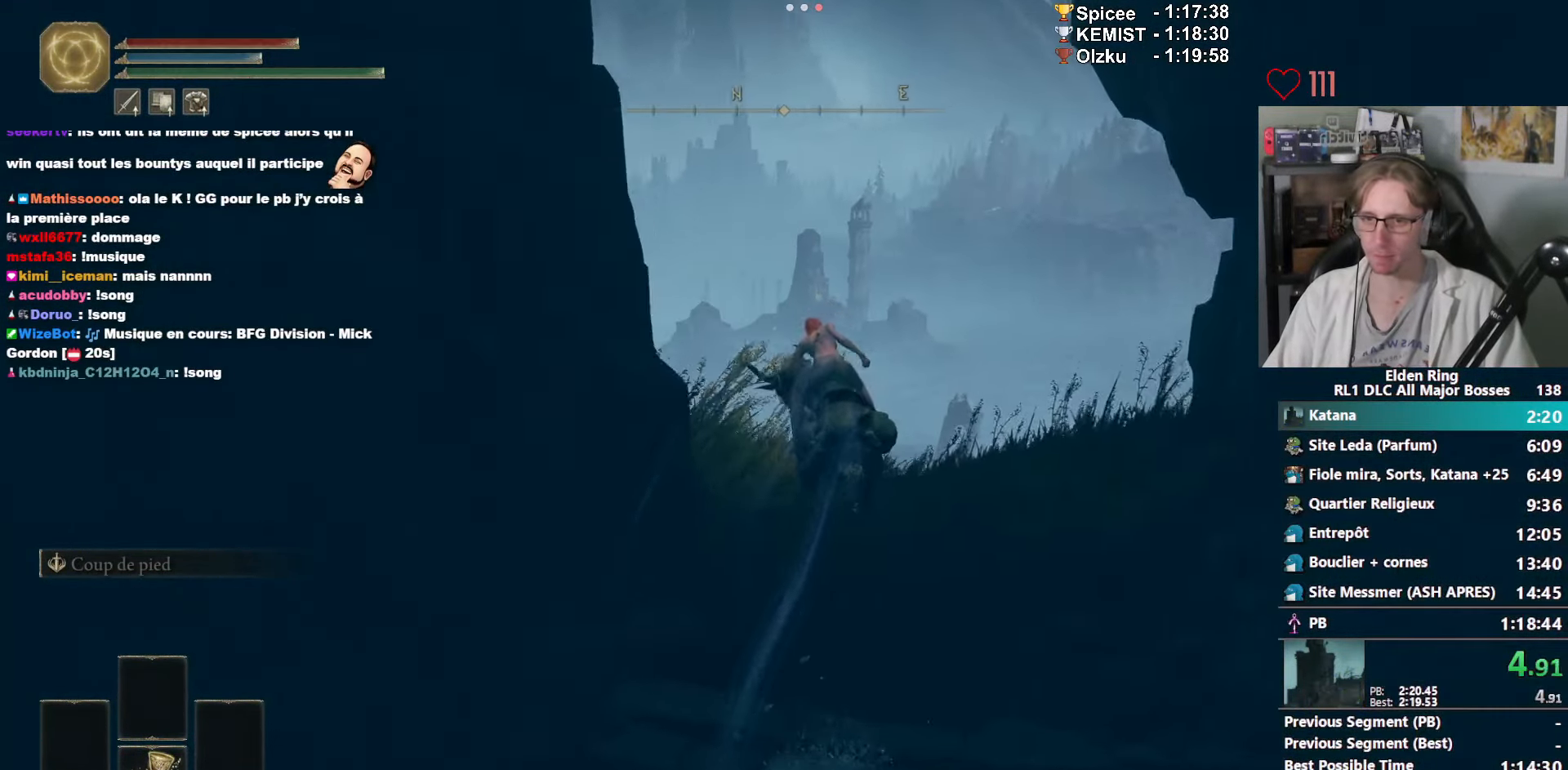
{"keys": ["z"], "mouse": [], "events": []}
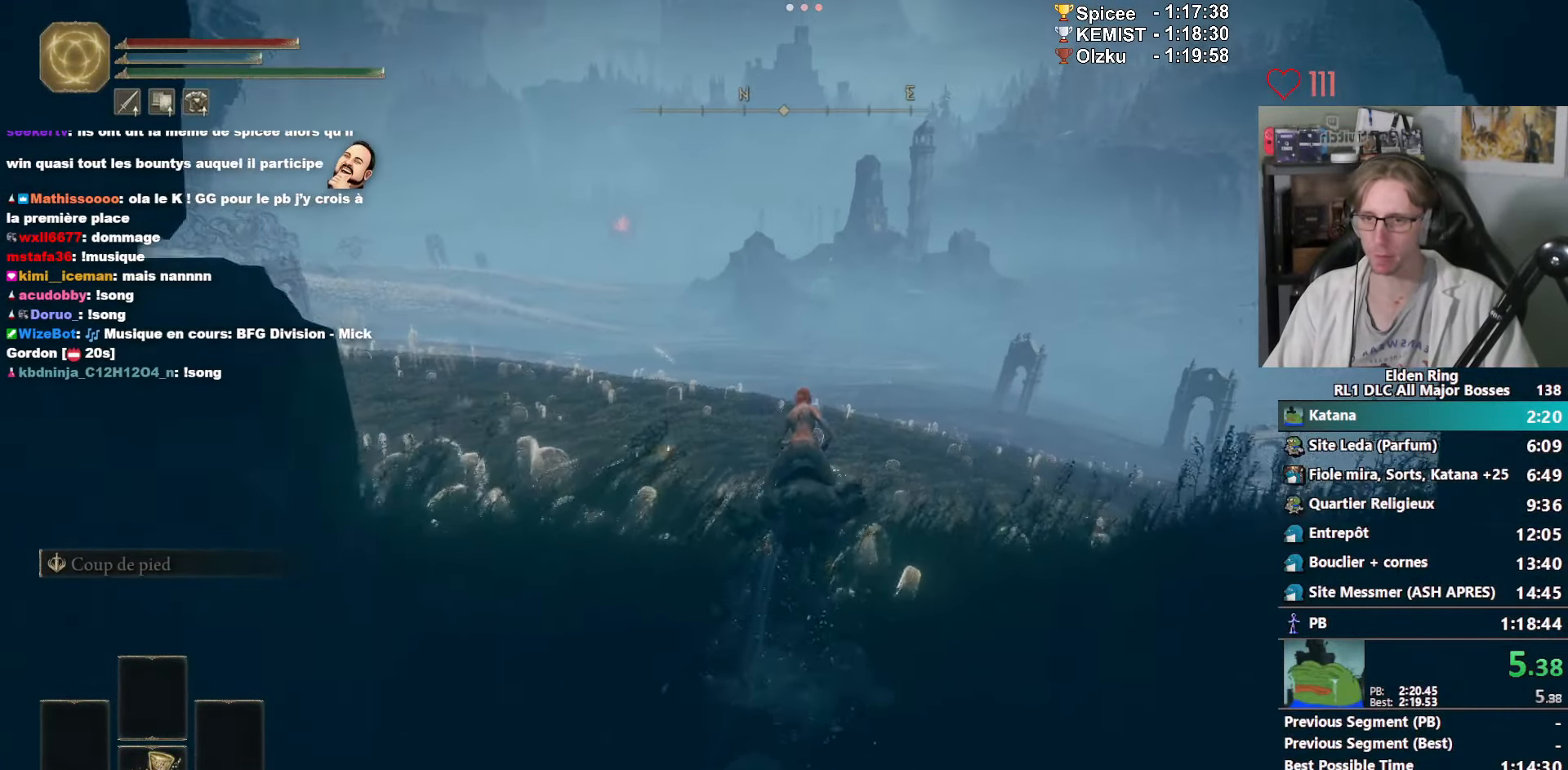
{"keys": ["z"], "mouse": [], "events": []}
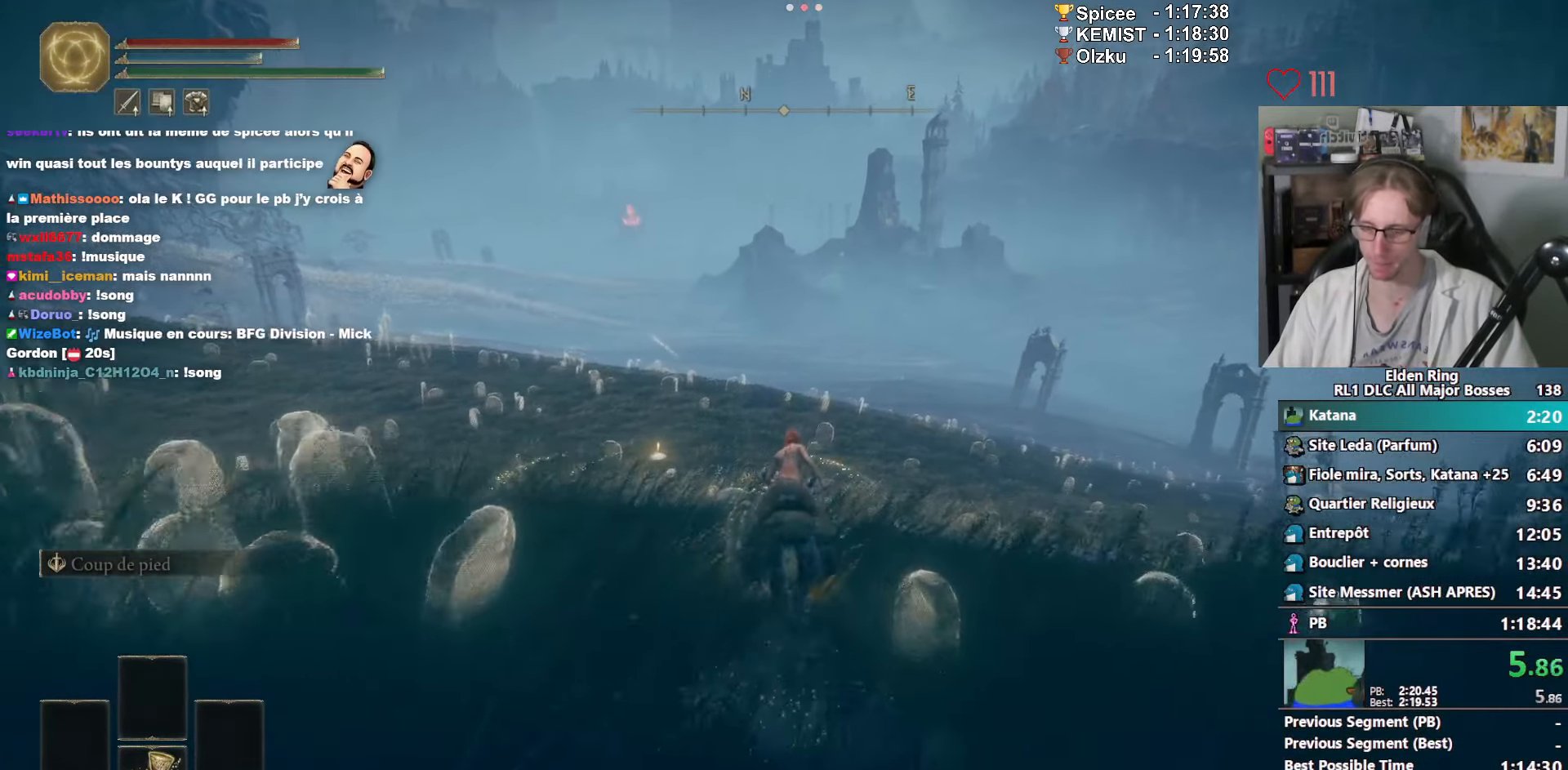
{"keys": ["e", "z"], "mouse": [], "events": [[100, "space", "down"], [233, "space", "up"], [433, "e", "down"]]}
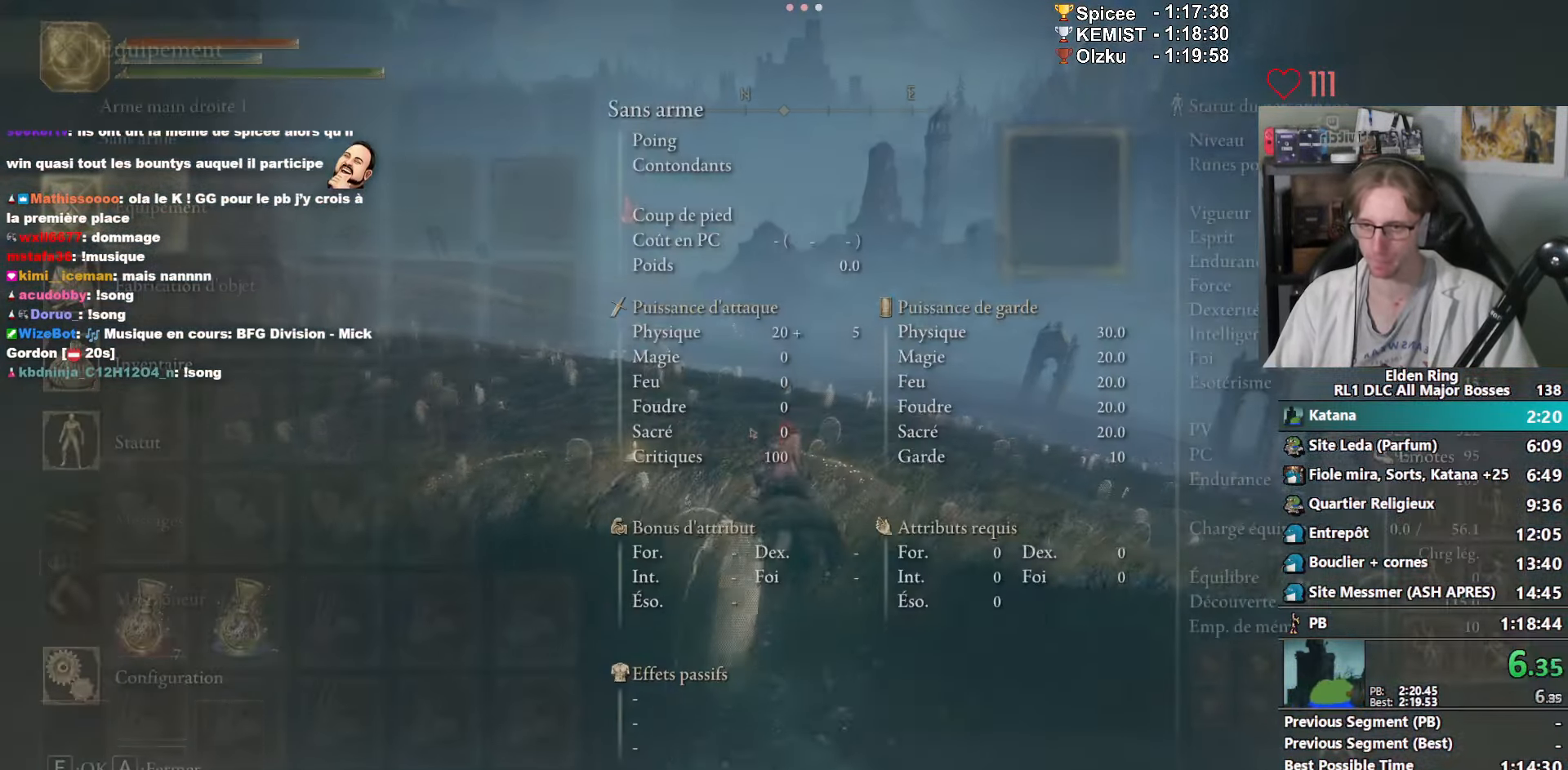
{"keys": ["z"], "mouse": [], "events": [[66, "e", "up"]]}